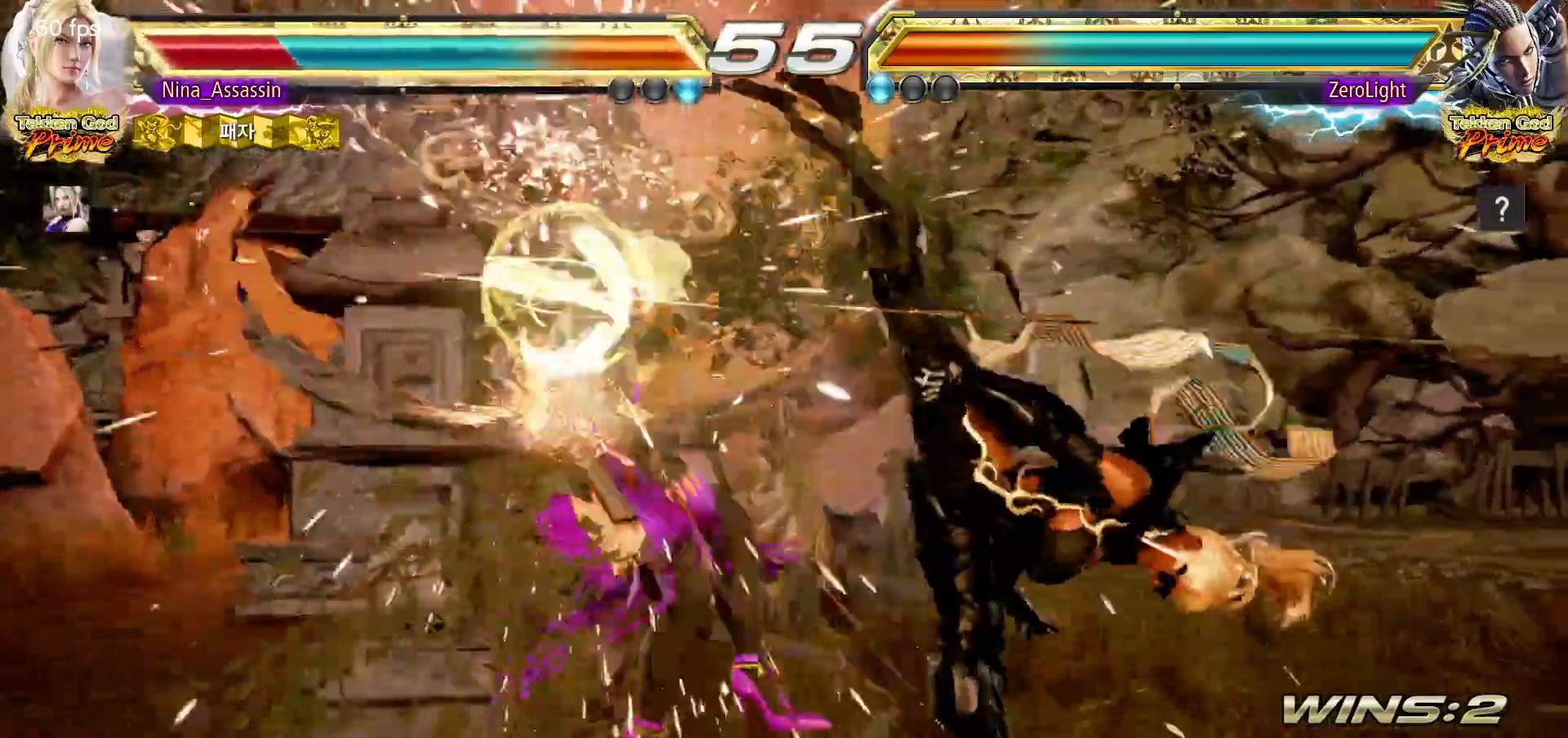
Gameplay with a controller (arcade stick); each line is a JSON object with the inputs held at the frame after it (dt_ms = milliseconds from this image to that frame). "events" lists button and stick changes between this image and that frame as [ms after this image, input, new state], when the widget could be followed in between. Not read: L3 R3.
{"dt_ms": 500, "buttons": ["TRIANGLE"], "left_stick": "center", "events": [[50, "SQUARE", "up"], [100, "TRIANGLE", "down"], [167, "TRIANGLE", "up"], [200, "SQUARE", "down"], [250, "SQUARE", "up"], [300, "TRIANGLE", "down"], [367, "TRIANGLE", "up"], [400, "SQUARE", "down"], [450, "SQUARE", "up"], [500, "TRIANGLE", "down"]]}
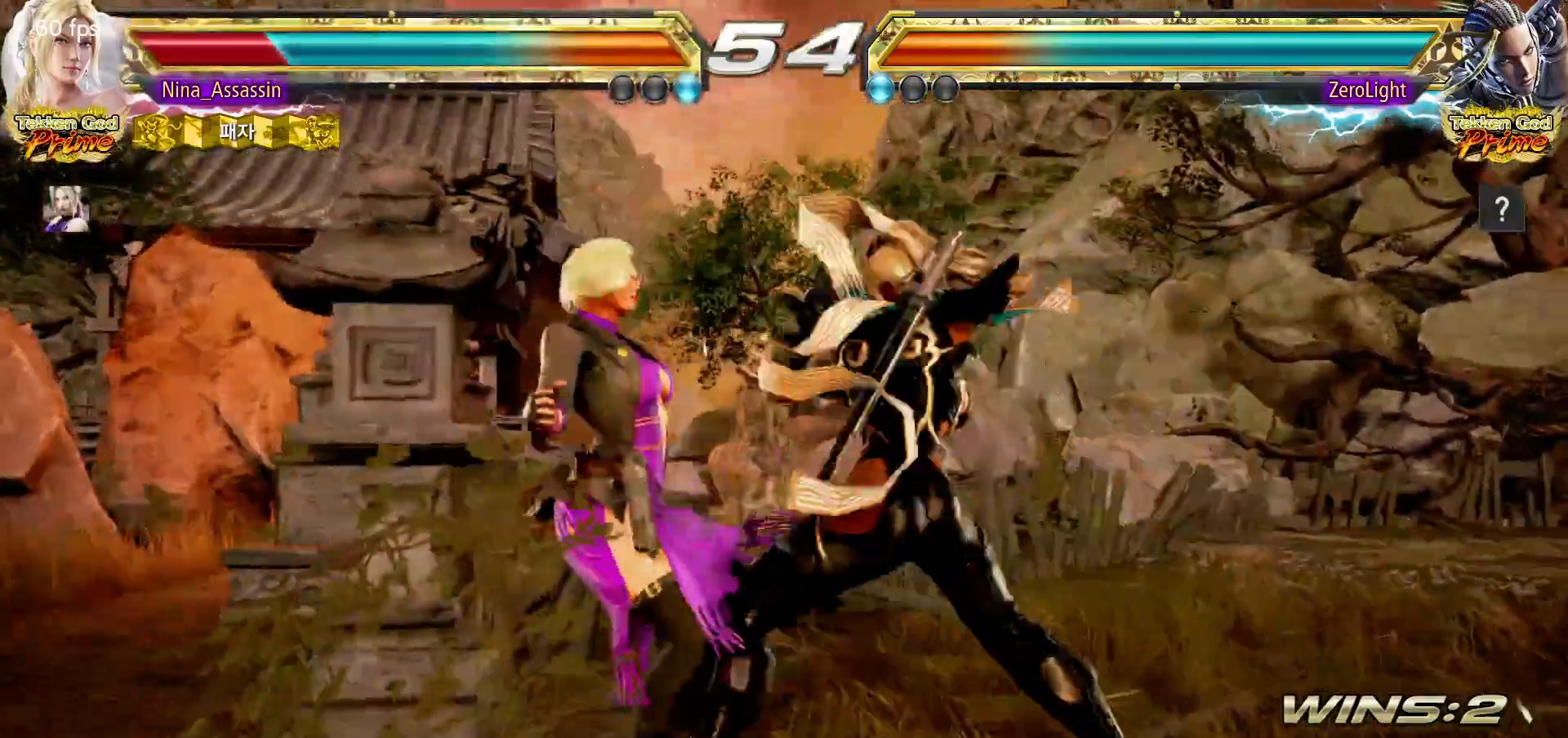
{"dt_ms": 500, "buttons": ["SQUARE"], "left_stick": "center", "events": [[67, "TRIANGLE", "up"], [100, "SQUARE", "down"], [167, "SQUARE", "up"], [217, "TRIANGLE", "down"], [267, "TRIANGLE", "up"], [300, "SQUARE", "down"], [350, "SQUARE", "up"], [400, "TRIANGLE", "down"], [450, "TRIANGLE", "up"], [483, "SQUARE", "down"]]}
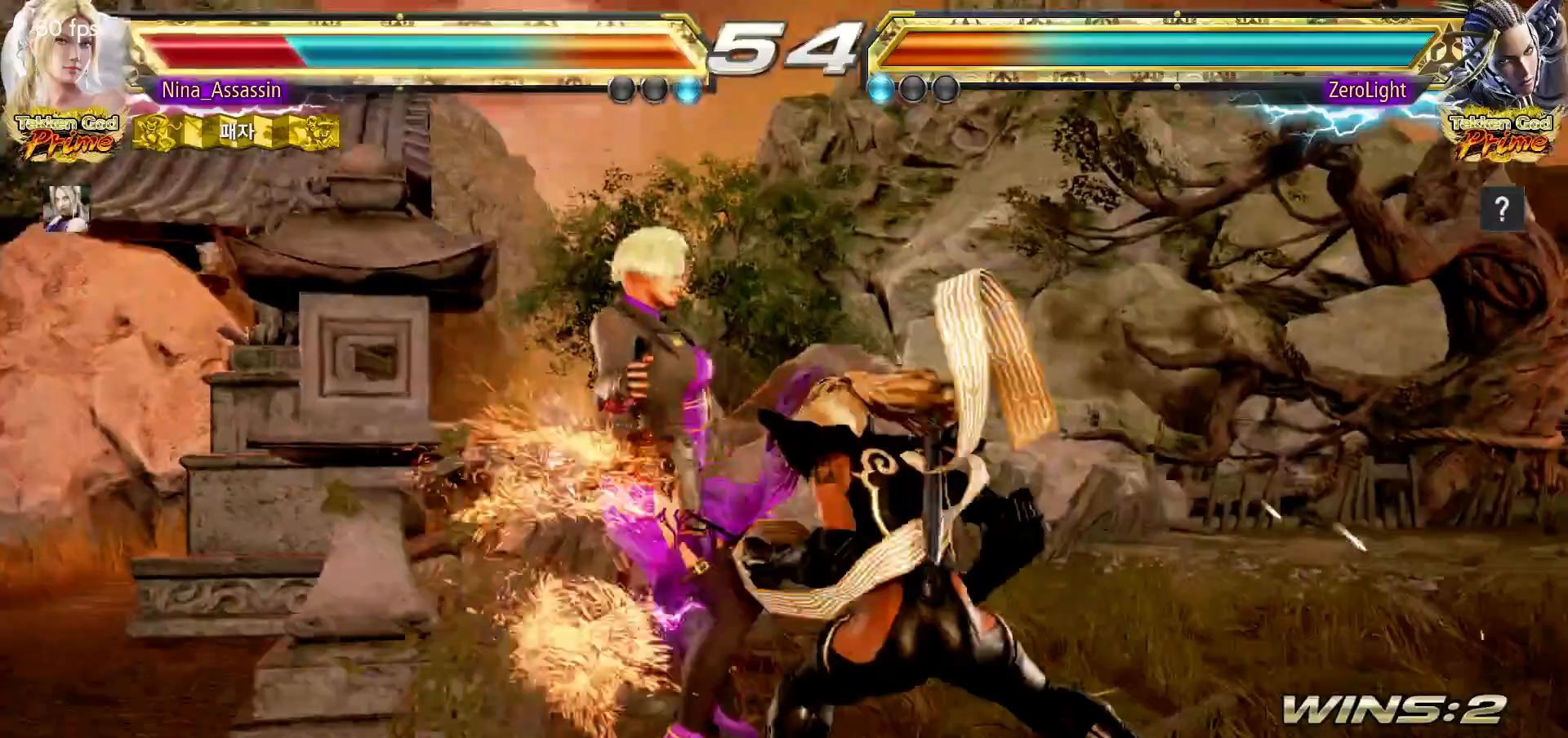
{"dt_ms": 500, "buttons": ["TRIANGLE"], "left_stick": "center", "events": [[17, "SQUARE", "up"], [467, "TRIANGLE", "down"]]}
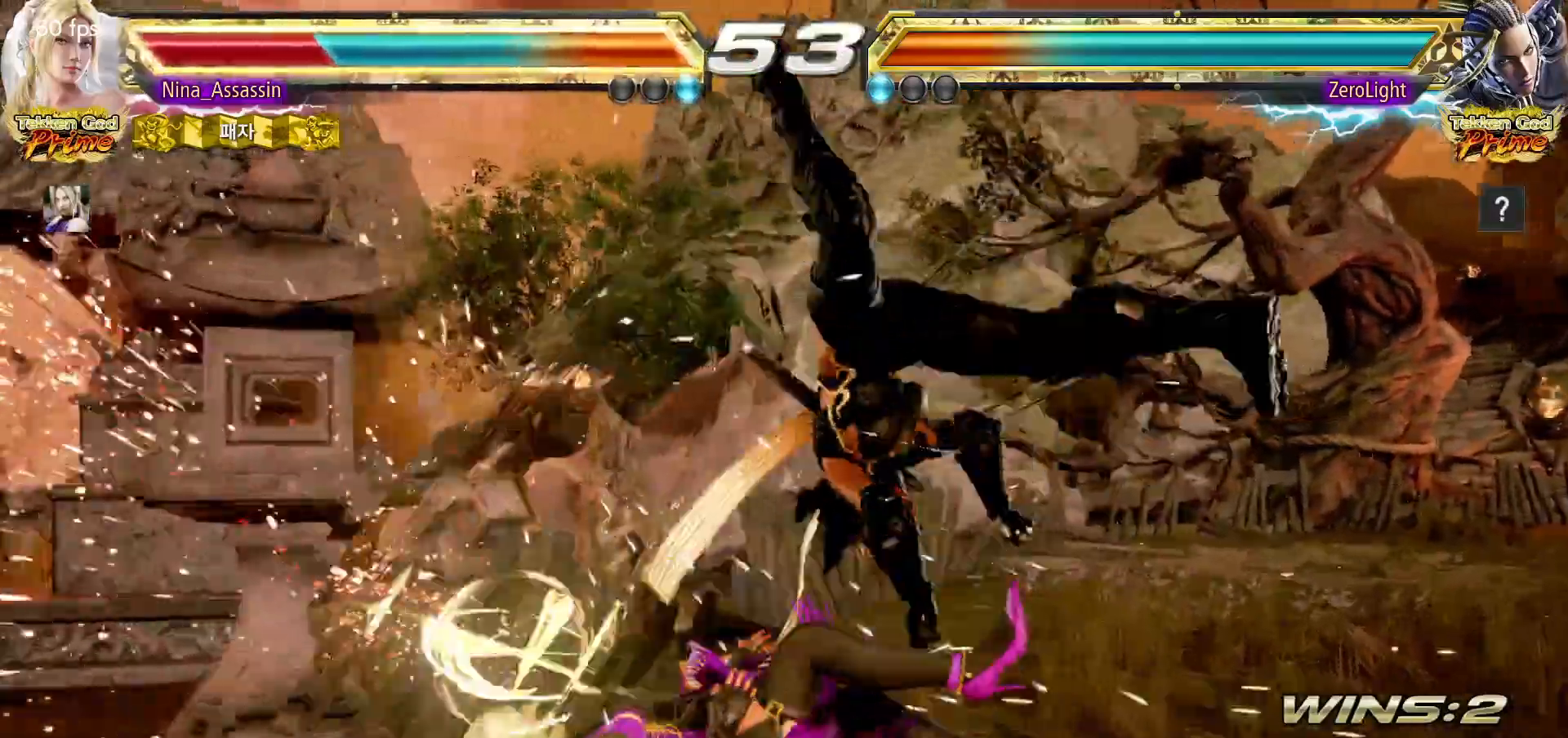
{"dt_ms": 1000, "buttons": [], "left_stick": "left"}
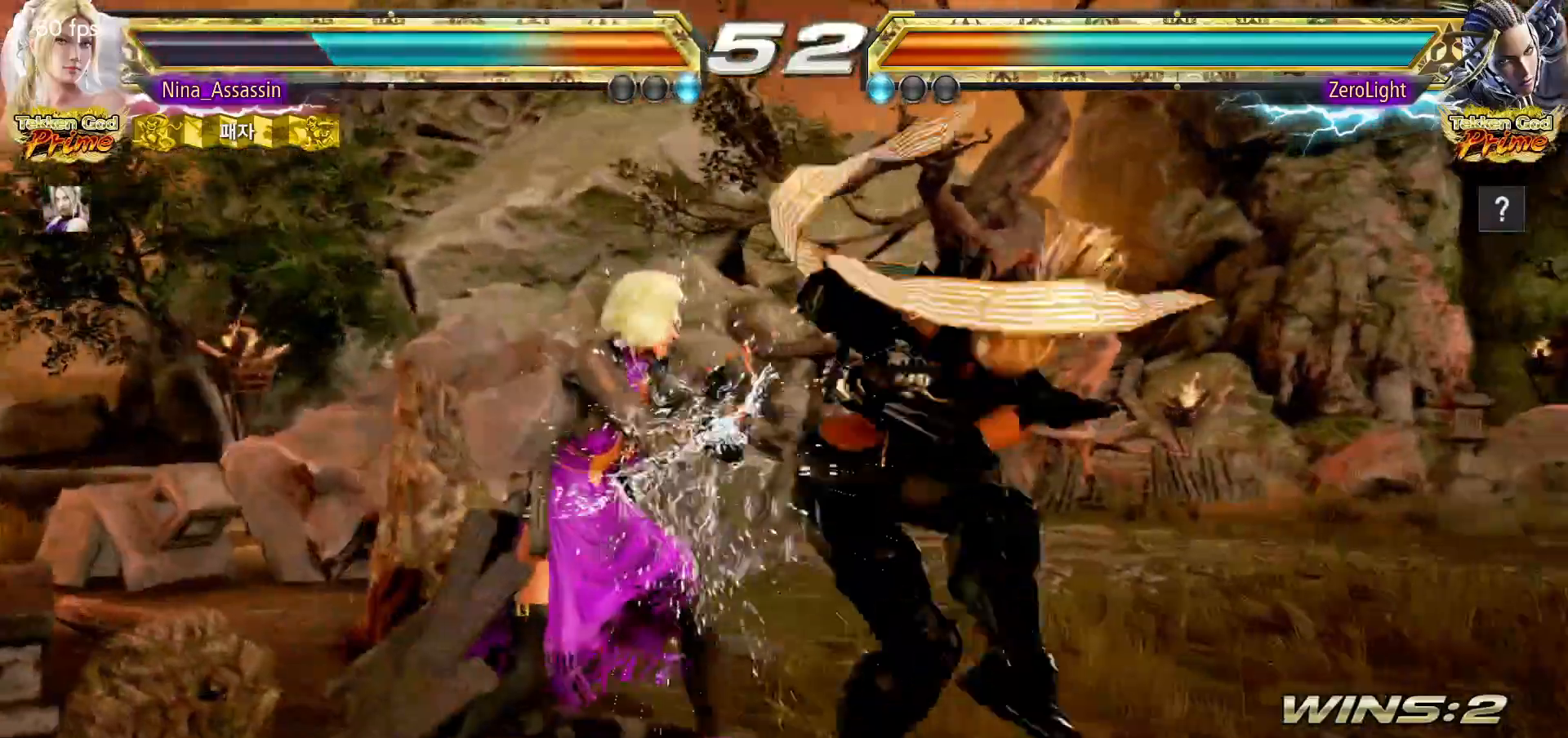
{"dt_ms": 500, "buttons": [], "left_stick": "up", "events": [[167, "left_stick", "center"], [267, "left_stick", "up"], [333, "left_stick", "center"], [467, "left_stick", "up"]]}
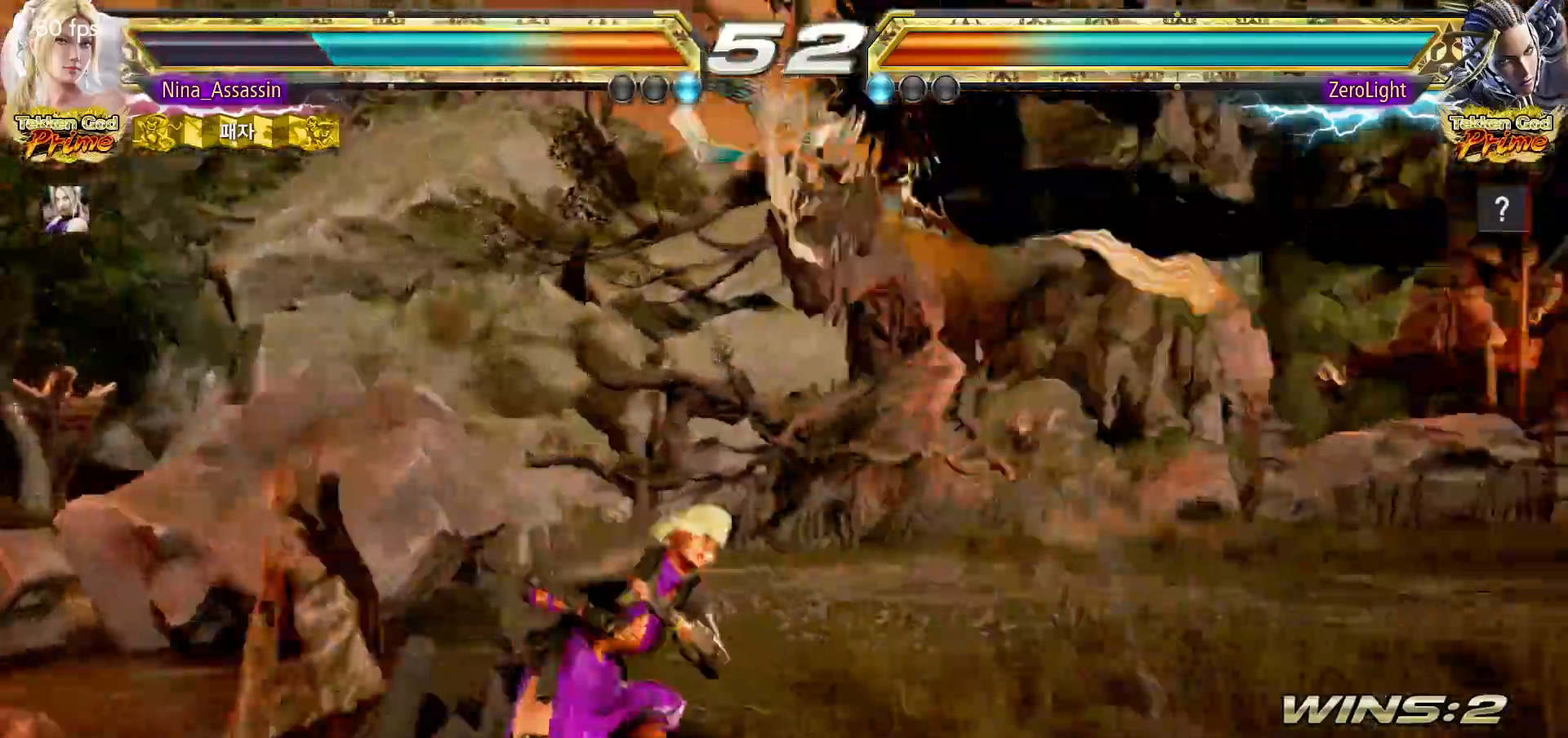
{"dt_ms": 500, "buttons": ["SQUARE"], "left_stick": "center", "events": [[367, "left_stick", "center"], [500, "SQUARE", "down"]]}
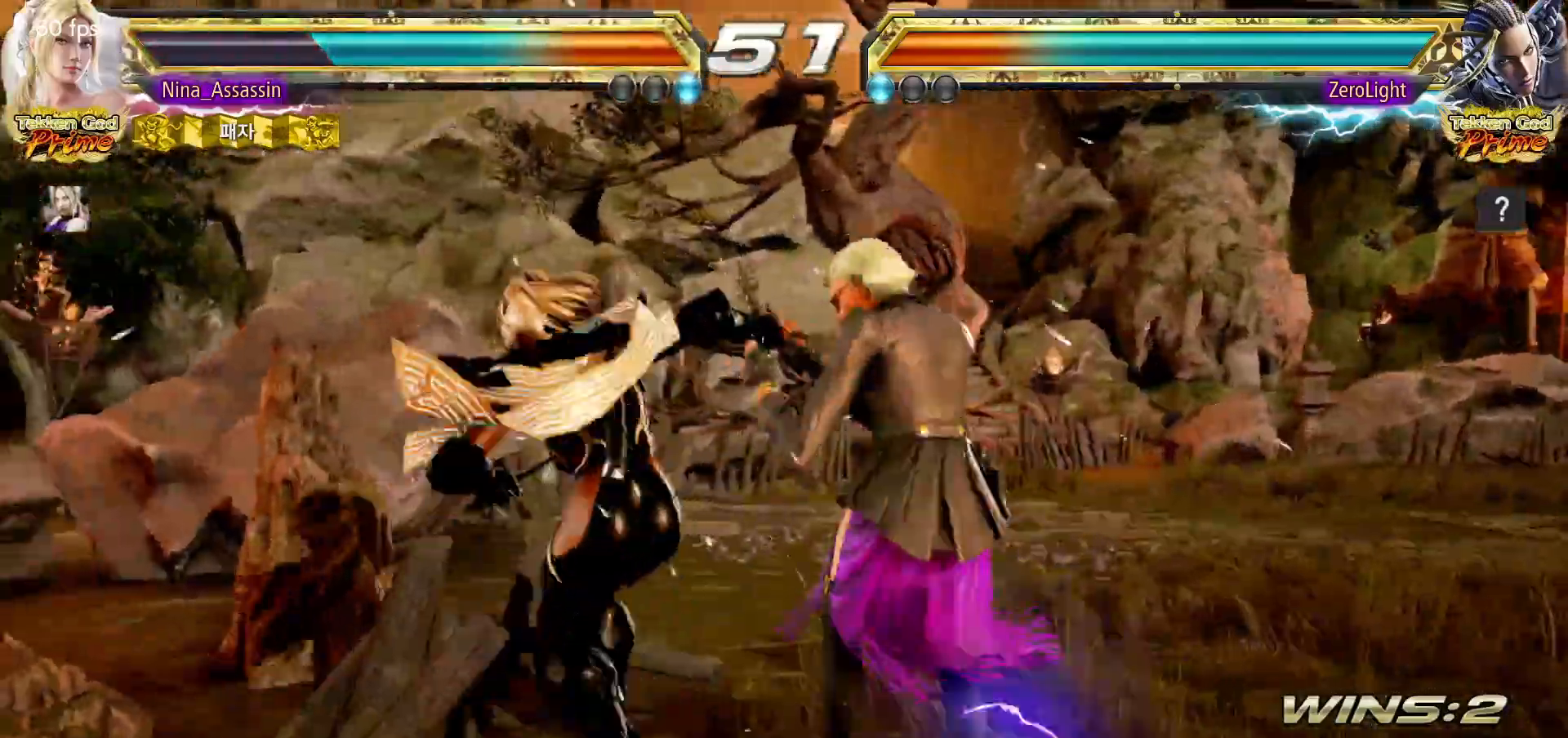
{"dt_ms": 500, "buttons": ["SQUARE", "TRIANGLE"], "left_stick": "center", "events": [[67, "SQUARE", "up"], [83, "TRIANGLE", "down"], [250, "SQUARE", "down"]]}
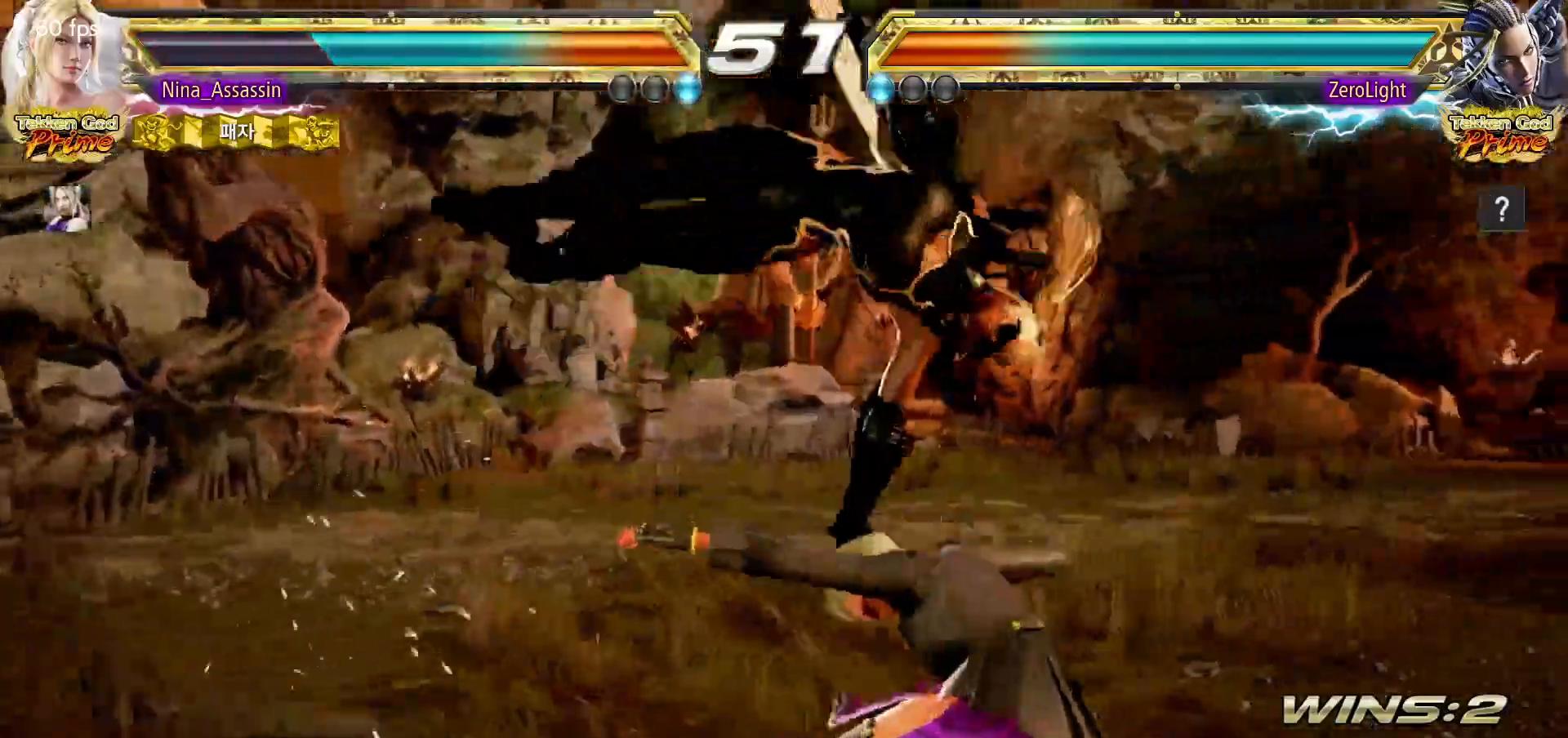
{"dt_ms": 500, "buttons": [], "left_stick": "center"}
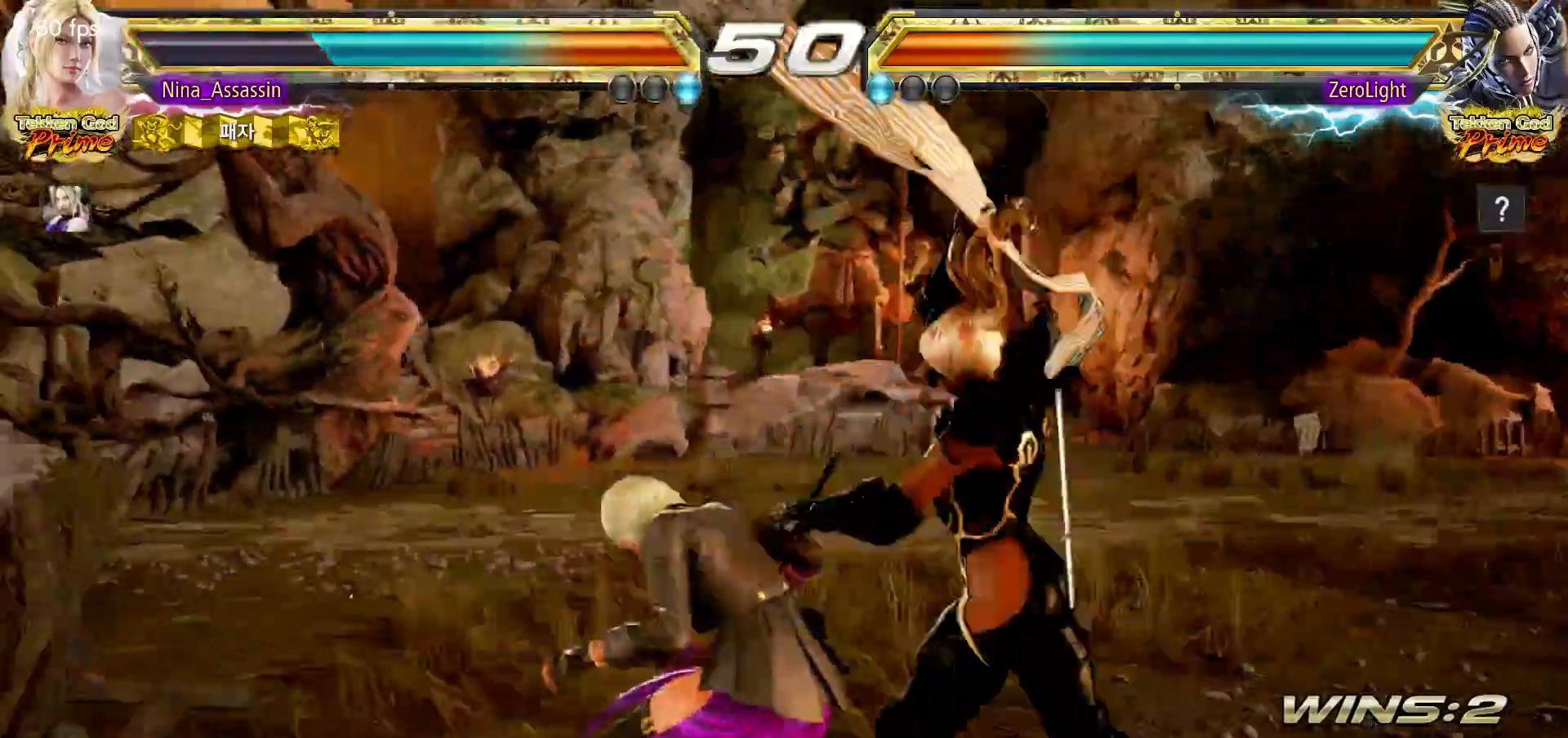
{"dt_ms": 500, "buttons": [], "left_stick": "center", "events": [[217, "SQUARE", "down"], [250, "SQUARE", "up"], [267, "SQUARE", "down"], [317, "SQUARE", "up"], [350, "SQUARE", "down"], [383, "SQUARE", "up"], [450, "SQUARE", "down"], [483, "SQUARE", "up"]]}
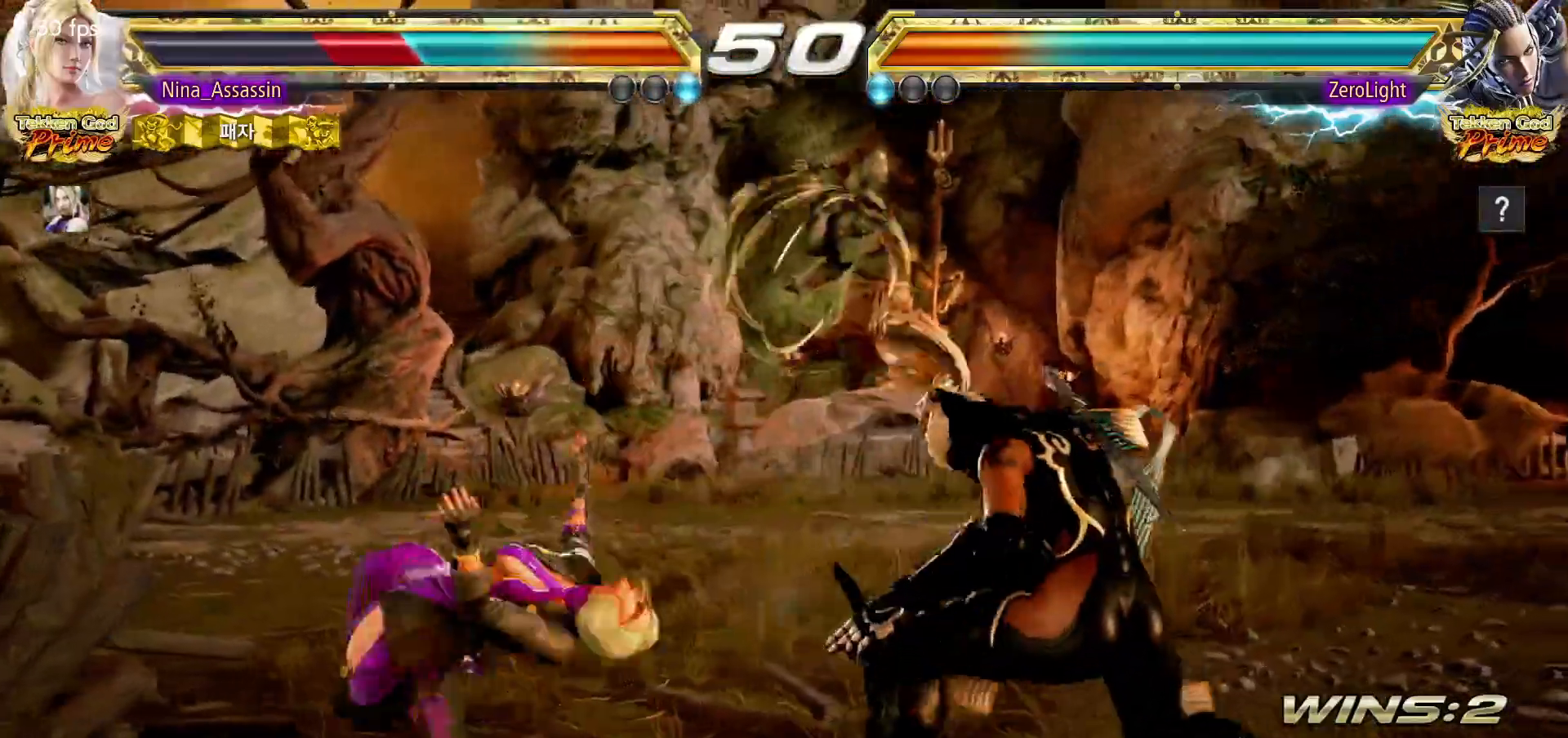
{"dt_ms": 500, "buttons": ["SQUARE"], "left_stick": "center", "events": [[50, "SQUARE", "down"], [83, "SQUARE", "up"], [133, "SQUARE", "down"], [167, "SQUARE", "up"], [233, "SQUARE", "down"], [267, "SQUARE", "up"], [317, "SQUARE", "down"], [367, "SQUARE", "up"], [417, "SQUARE", "down"], [450, "SQUARE", "up"], [500, "SQUARE", "down"]]}
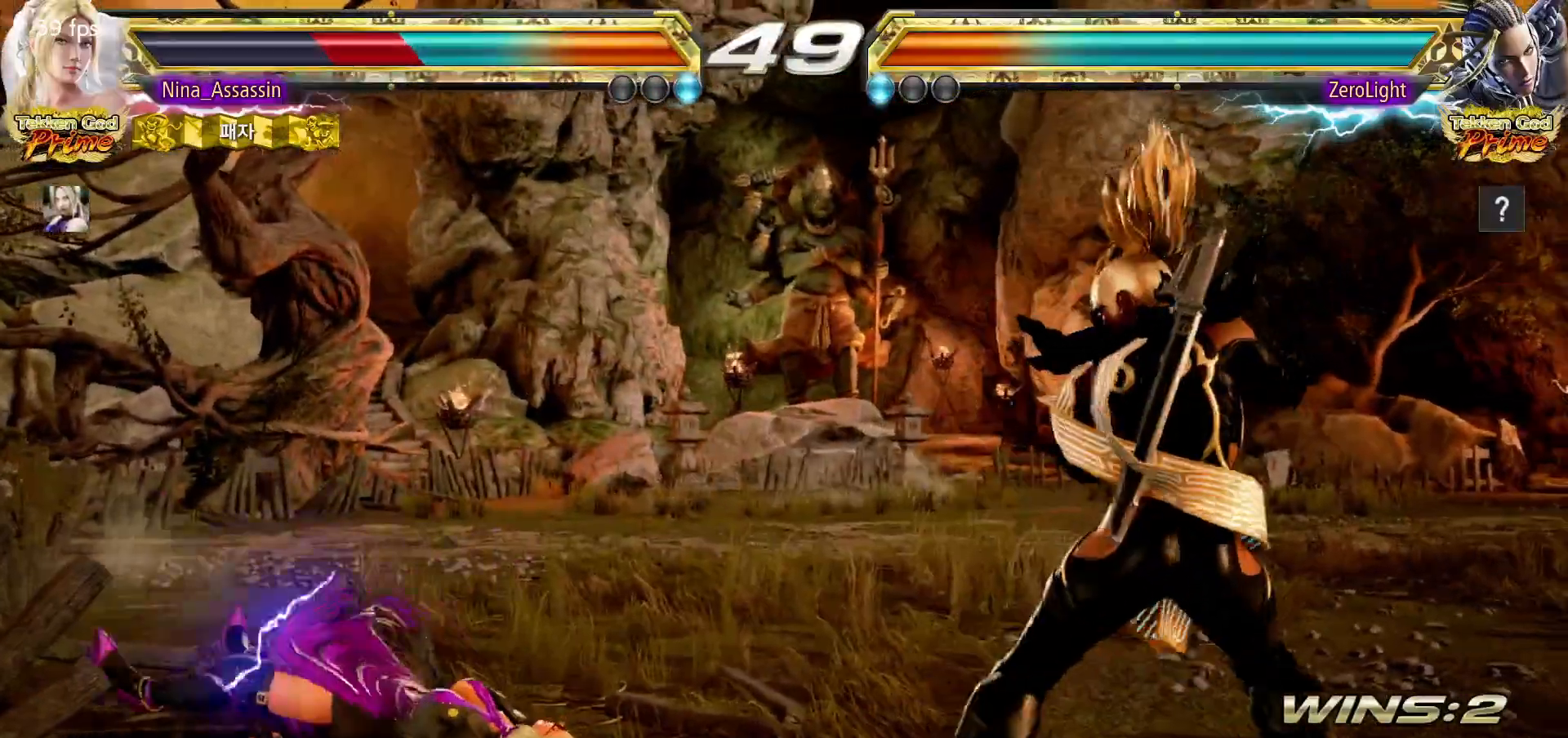
{"dt_ms": 500, "buttons": ["SQUARE"], "left_stick": "down", "events": [[50, "SQUARE", "up"], [100, "SQUARE", "down"], [133, "SQUARE", "up"], [183, "SQUARE", "down"], [233, "SQUARE", "up"], [283, "SQUARE", "down"], [317, "SQUARE", "up"], [317, "left_stick", "down"], [383, "SQUARE", "down"], [417, "SQUARE", "up"], [467, "SQUARE", "down"]]}
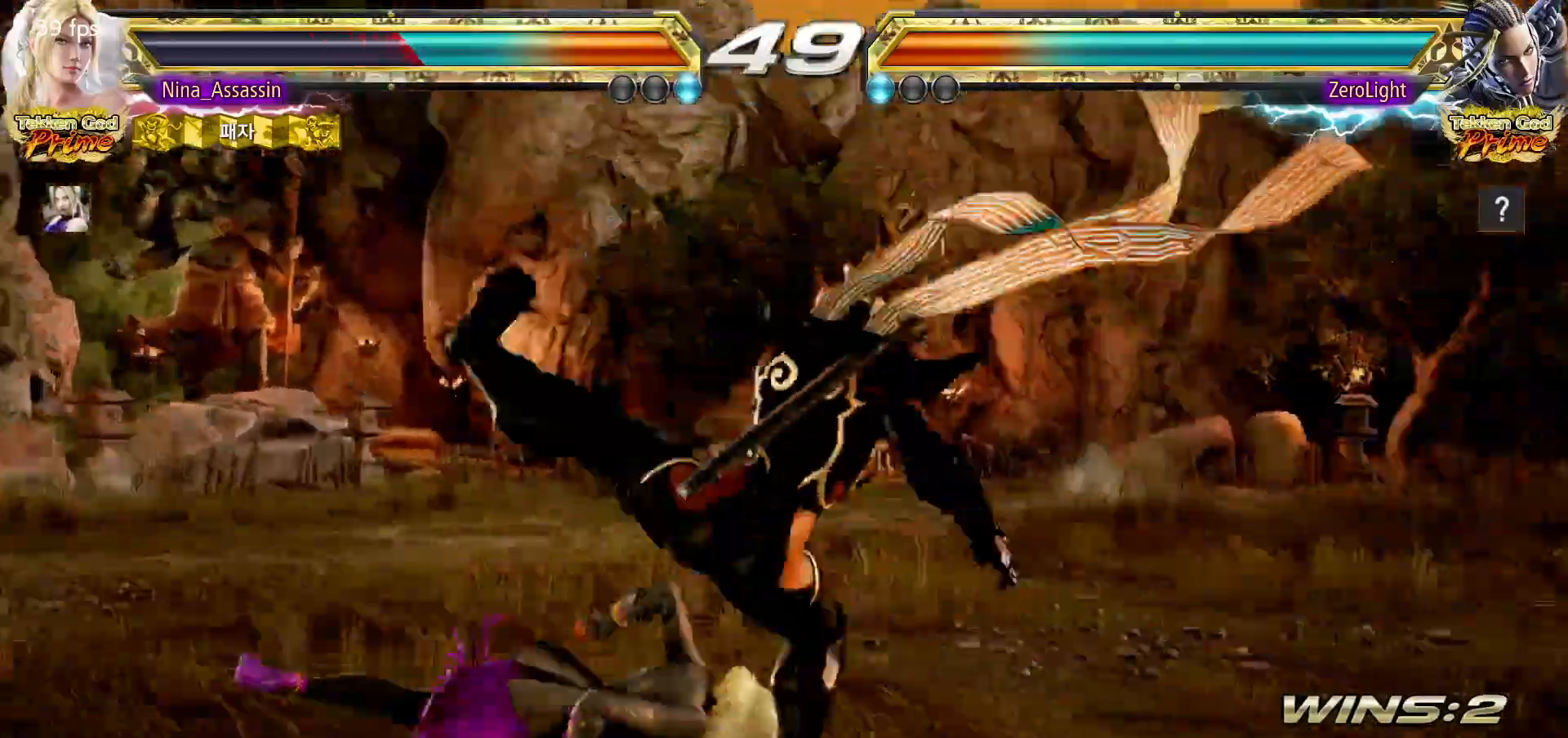
{"dt_ms": 1000, "buttons": [], "left_stick": "center"}
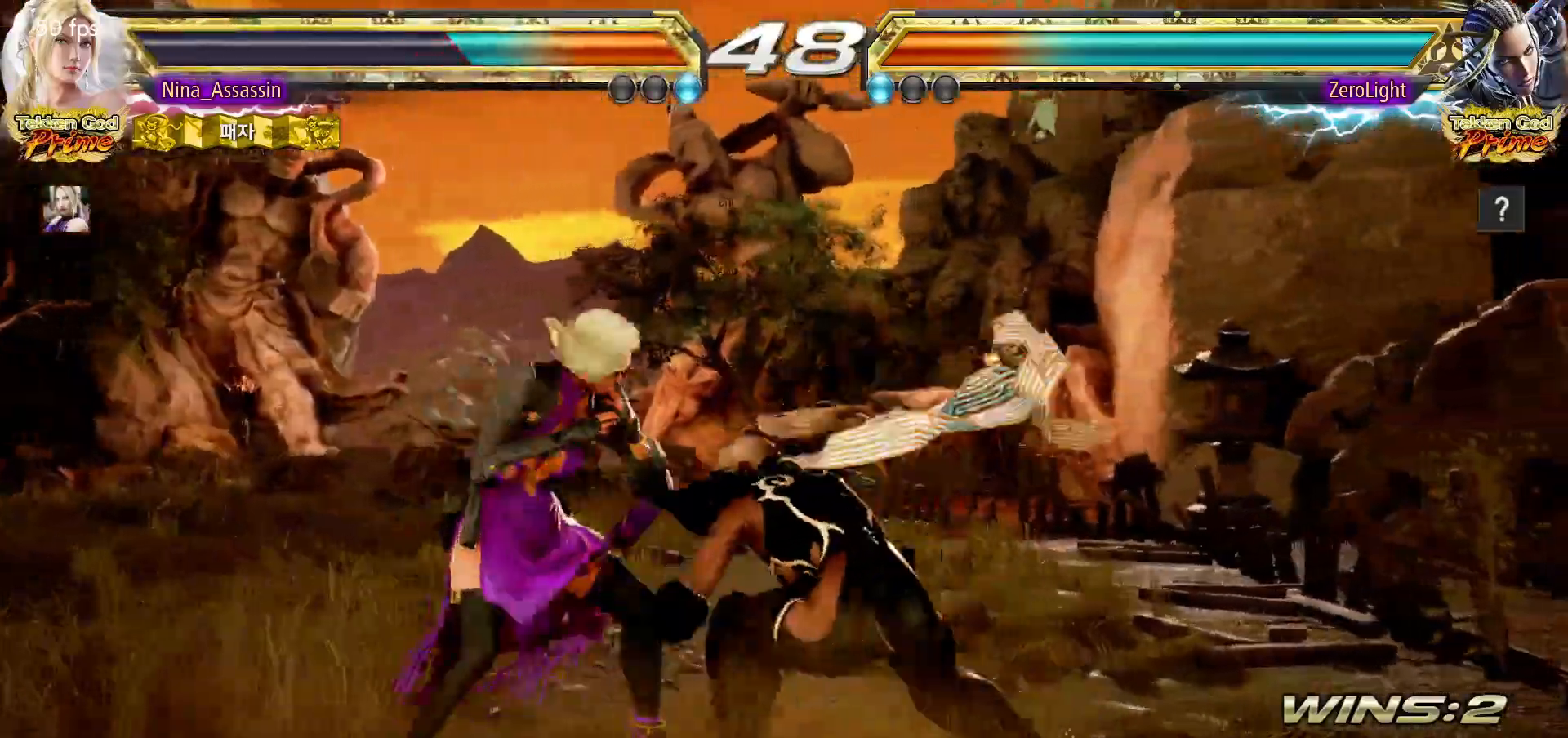
{"dt_ms": 500, "buttons": [], "left_stick": "center", "events": [[117, "left_stick", "down-left"], [483, "left_stick", "center"]]}
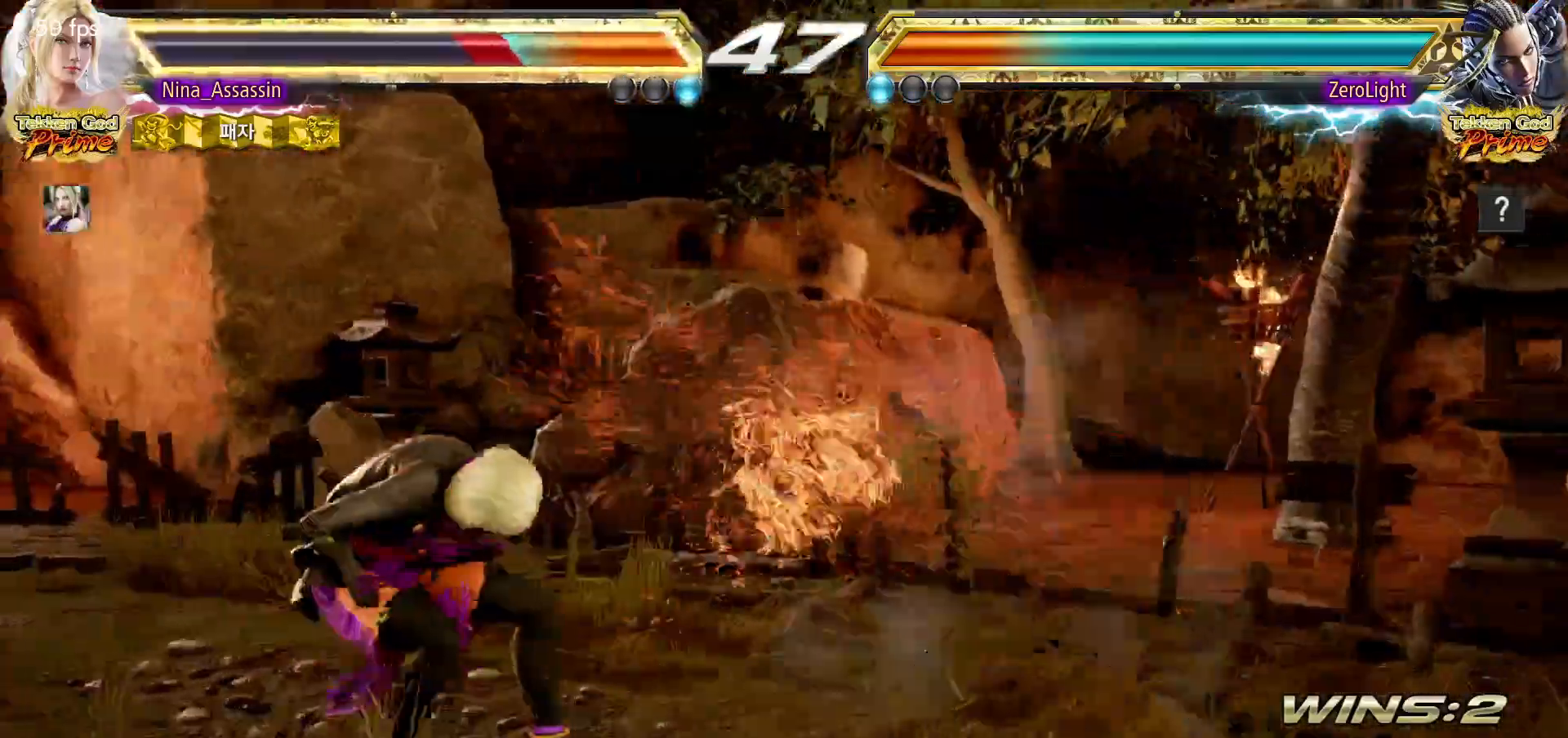
{"dt_ms": 500, "buttons": [], "left_stick": "down-left"}
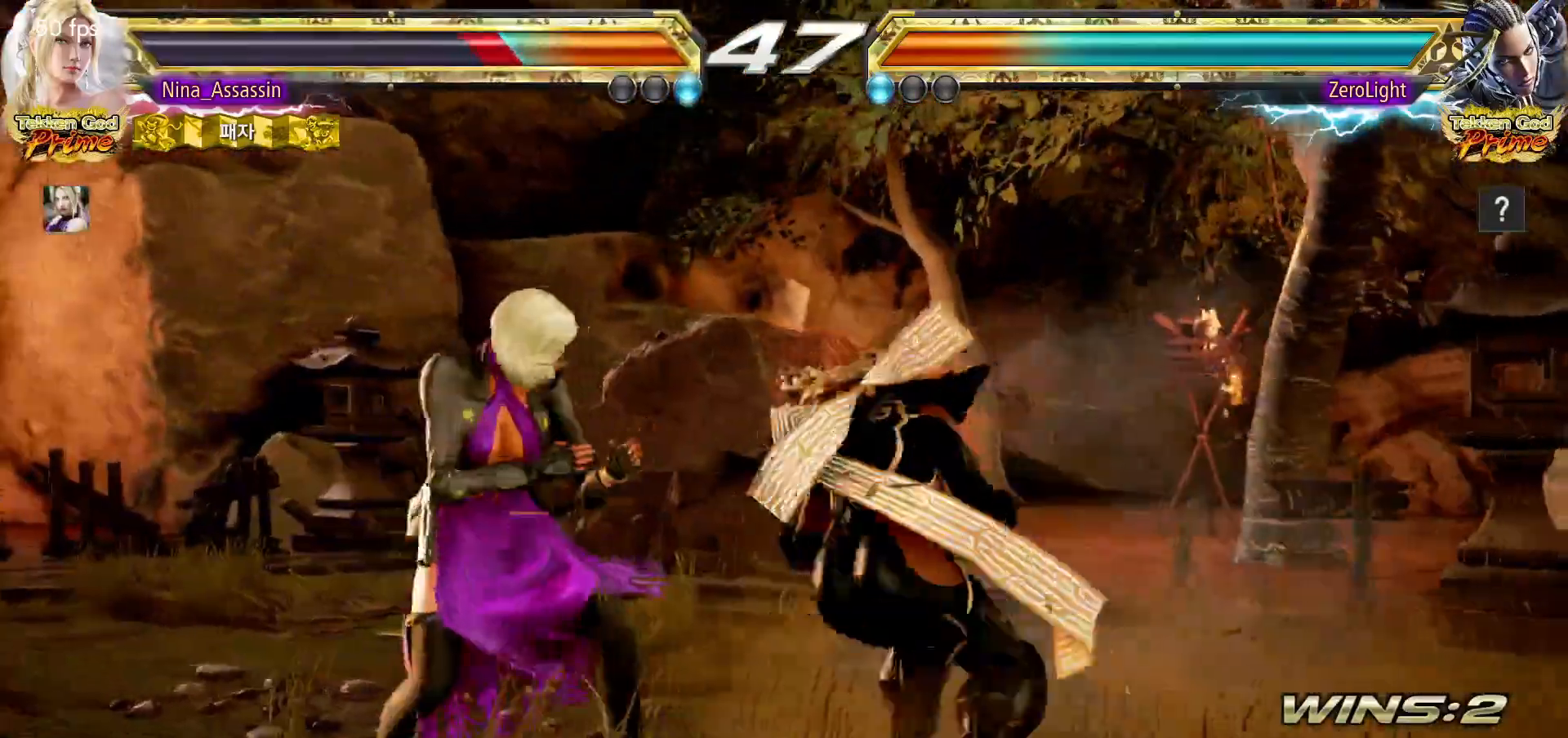
{"dt_ms": 500, "buttons": [], "left_stick": "left", "events": [[183, "left_stick", "center"], [250, "left_stick", "left"]]}
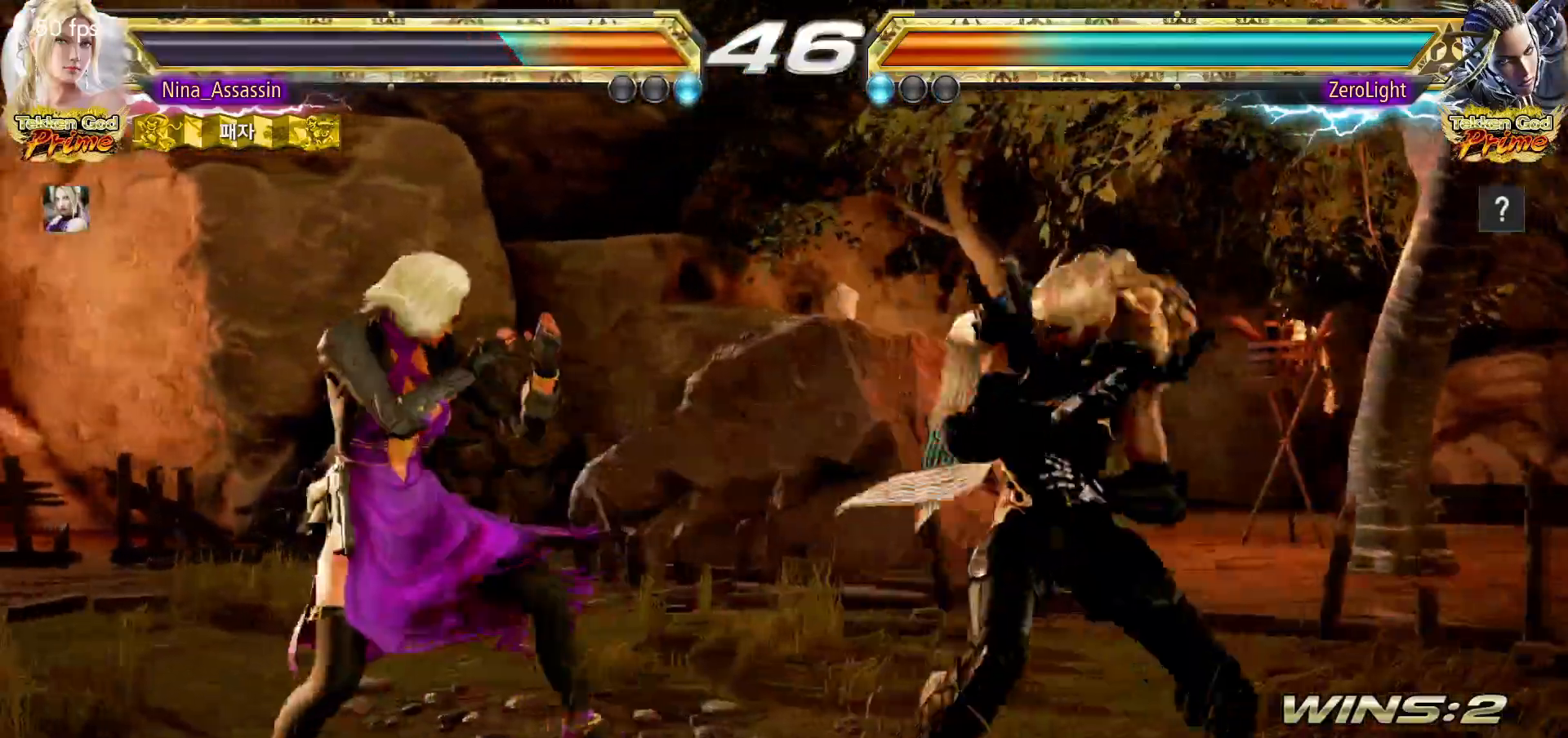
{"dt_ms": 500, "buttons": [], "left_stick": "down-left", "events": [[117, "left_stick", "down-left"]]}
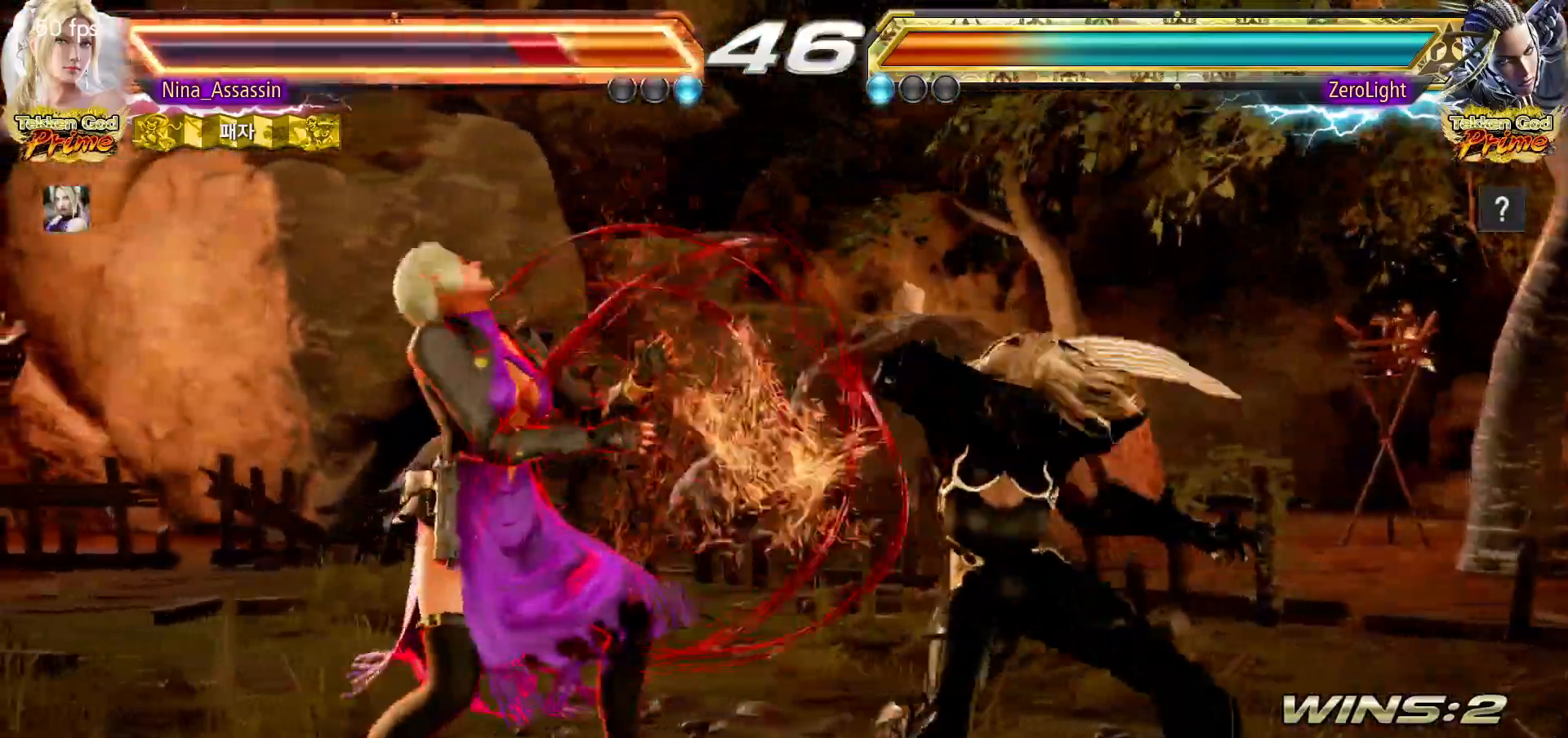
{"dt_ms": 500, "buttons": [], "left_stick": "down-left", "events": []}
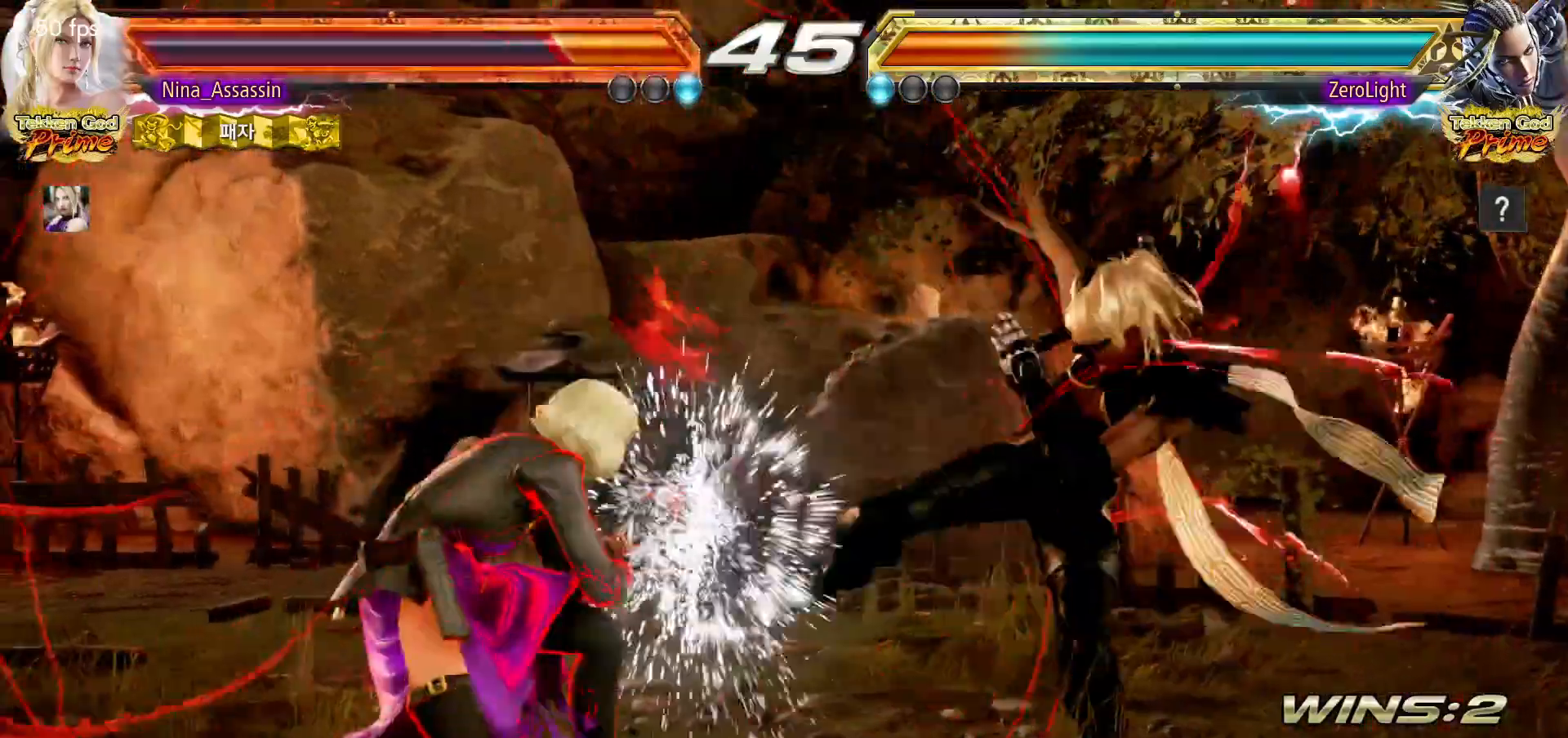
{"dt_ms": 500, "buttons": [], "left_stick": "right", "events": [[50, "left_stick", "center"], [83, "CIRCLE", "down"], [167, "CIRCLE", "up"], [483, "left_stick", "right"]]}
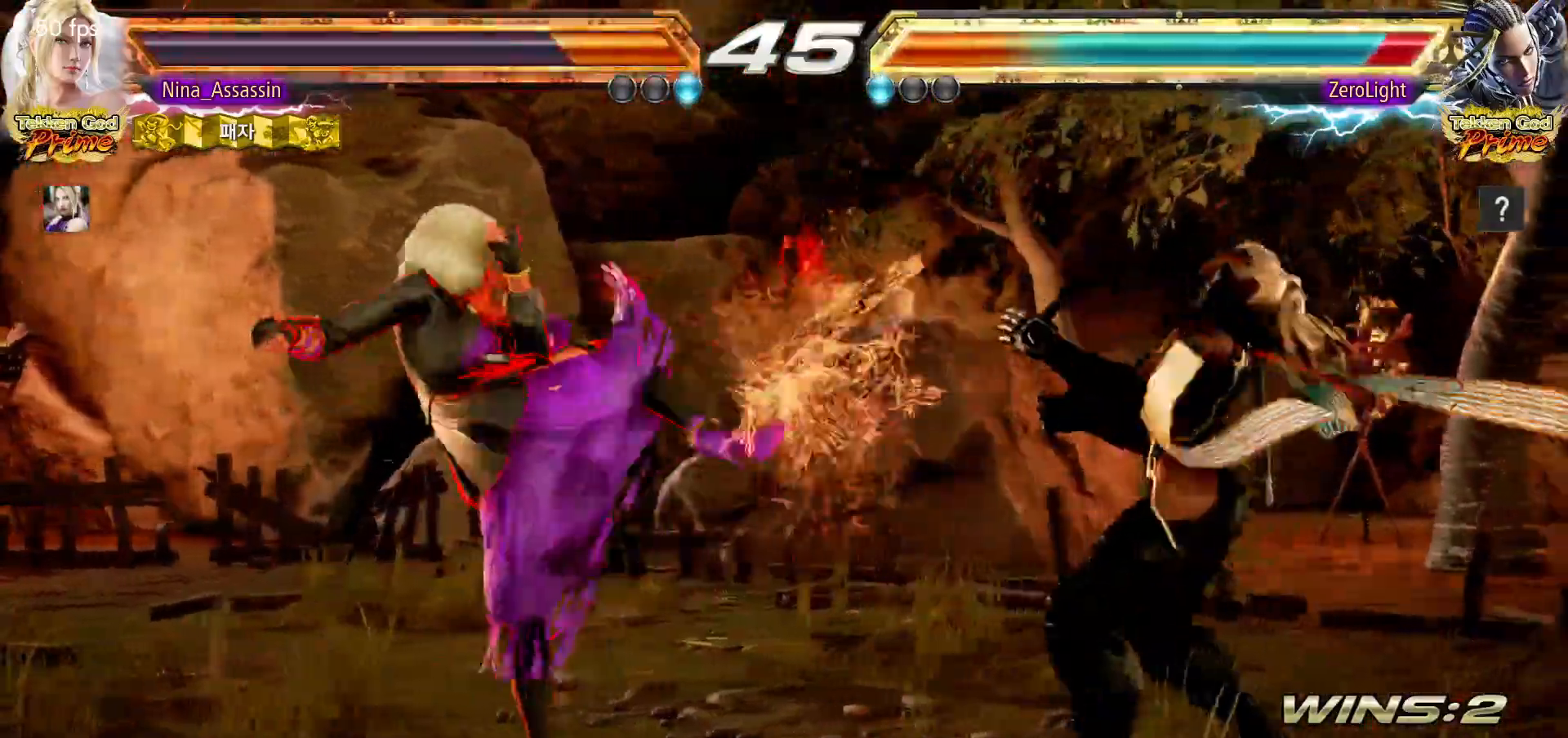
{"dt_ms": 500, "buttons": [], "left_stick": "right", "events": [[50, "TRIANGLE", "down"], [133, "TRIANGLE", "up"], [433, "SQUARE", "down"], [500, "SQUARE", "up"]]}
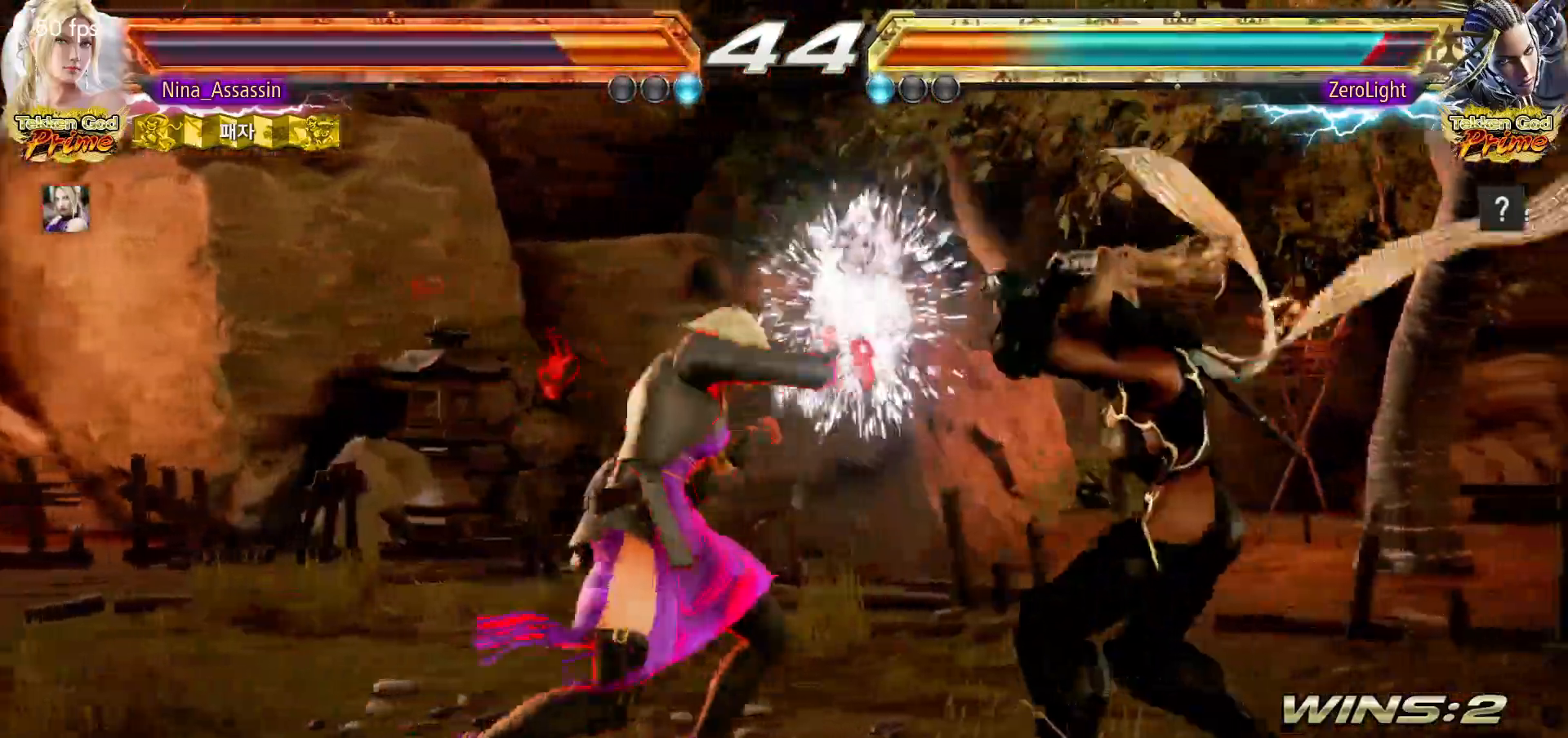
{"dt_ms": 500, "buttons": ["SQUARE"], "left_stick": "right", "events": [[233, "SQUARE", "down"], [233, "TRIANGLE", "down"], [267, "TRIANGLE", "up"], [283, "SQUARE", "up"], [383, "SQUARE", "down"], [417, "SQUARE", "up"], [483, "SQUARE", "down"]]}
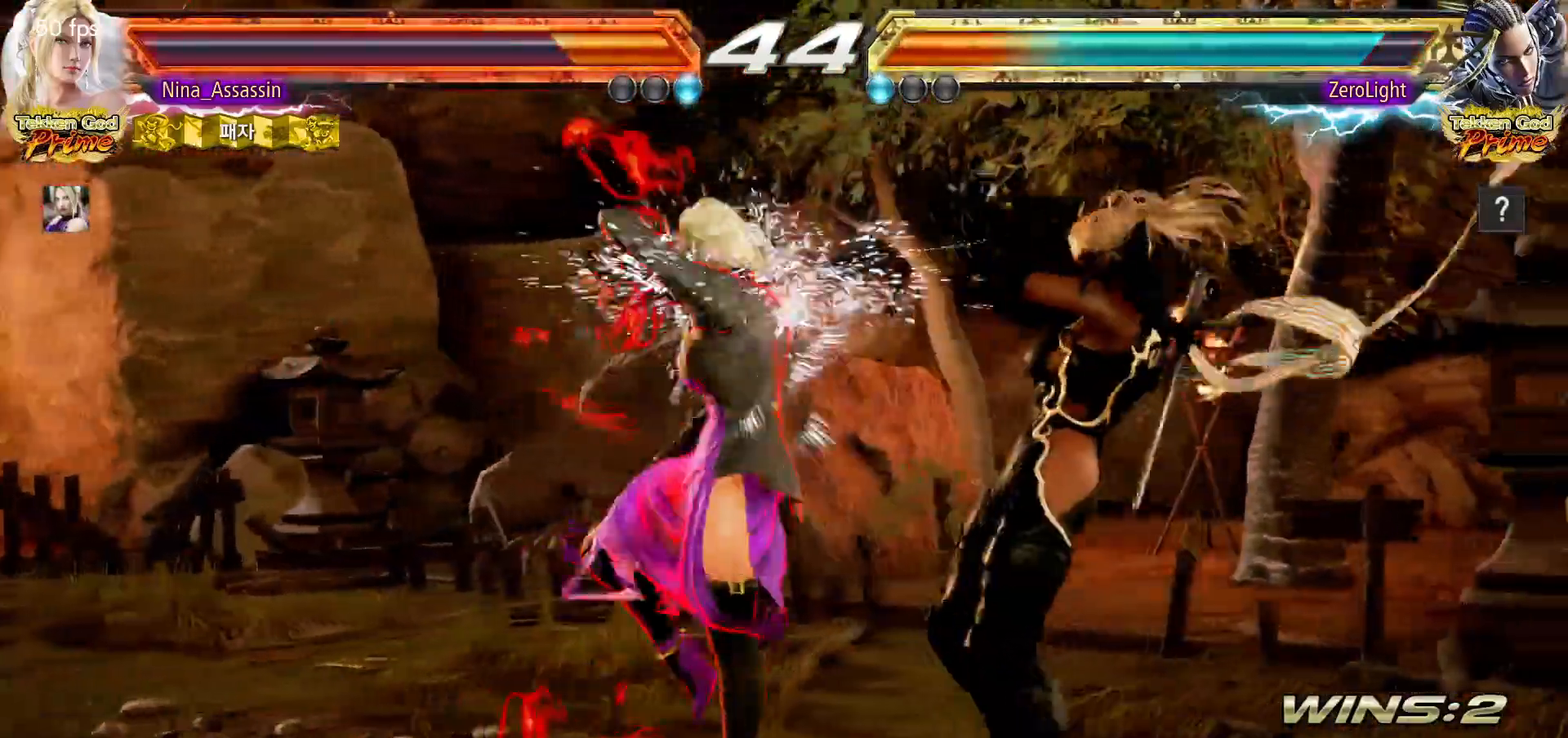
{"dt_ms": 500, "buttons": [], "left_stick": "left", "events": [[33, "SQUARE", "up"], [83, "left_stick", "center"], [150, "left_stick", "left"]]}
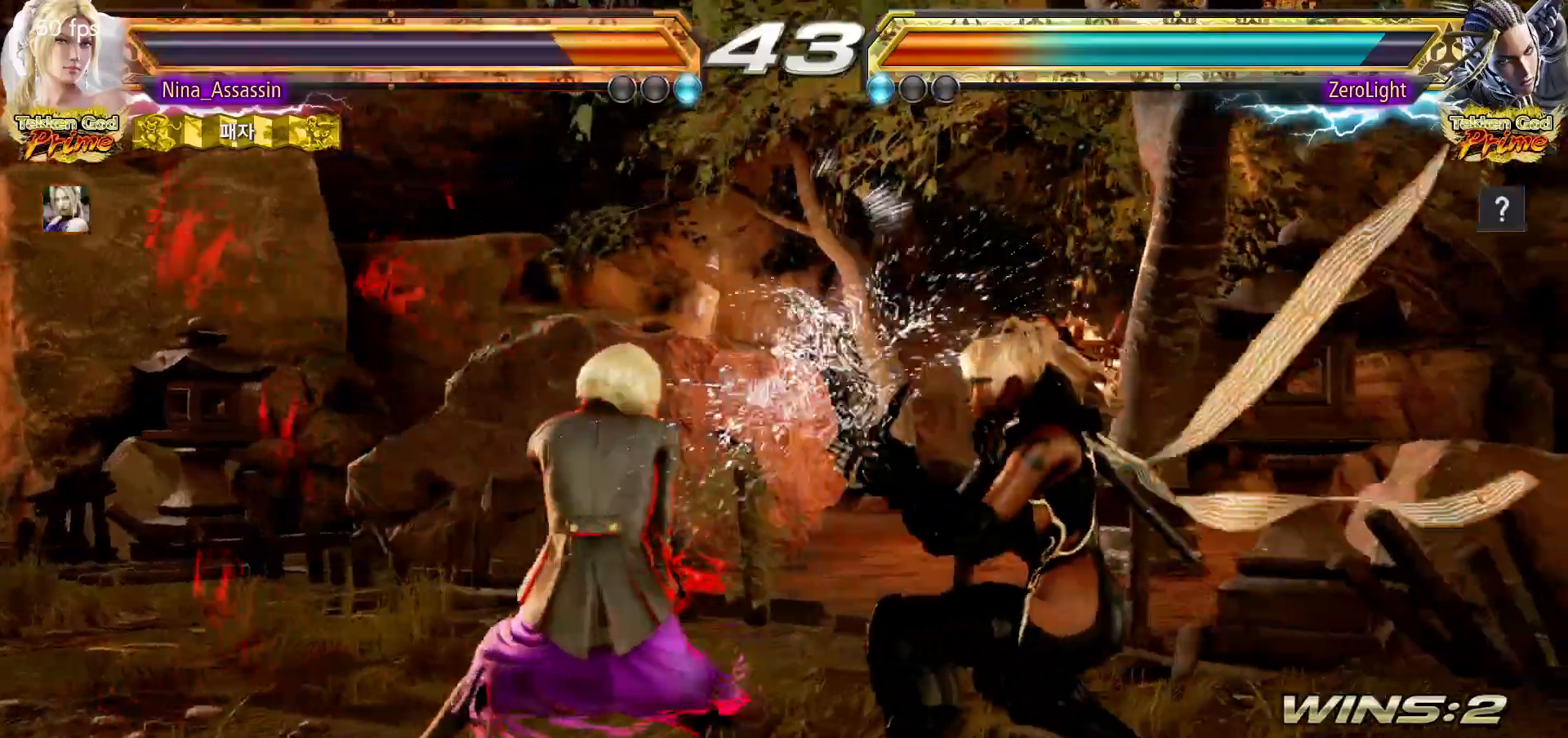
{"dt_ms": 500, "buttons": [], "left_stick": "left", "events": []}
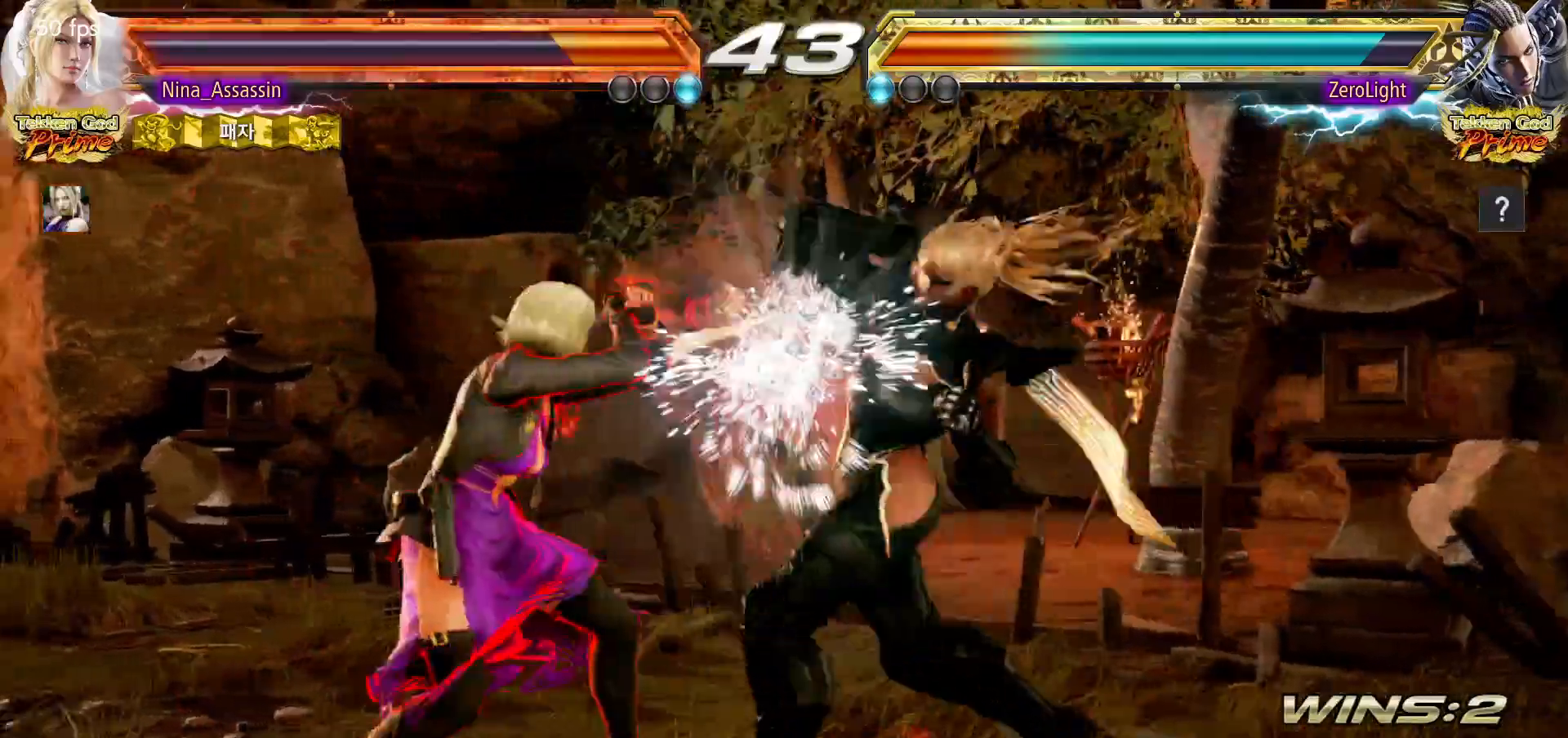
{"dt_ms": 500, "buttons": ["TRIANGLE"], "left_stick": "center", "events": [[133, "left_stick", "center"], [183, "left_stick", "down-right"], [200, "SQUARE", "down"], [250, "SQUARE", "up"], [317, "TRIANGLE", "down"], [317, "left_stick", "center"]]}
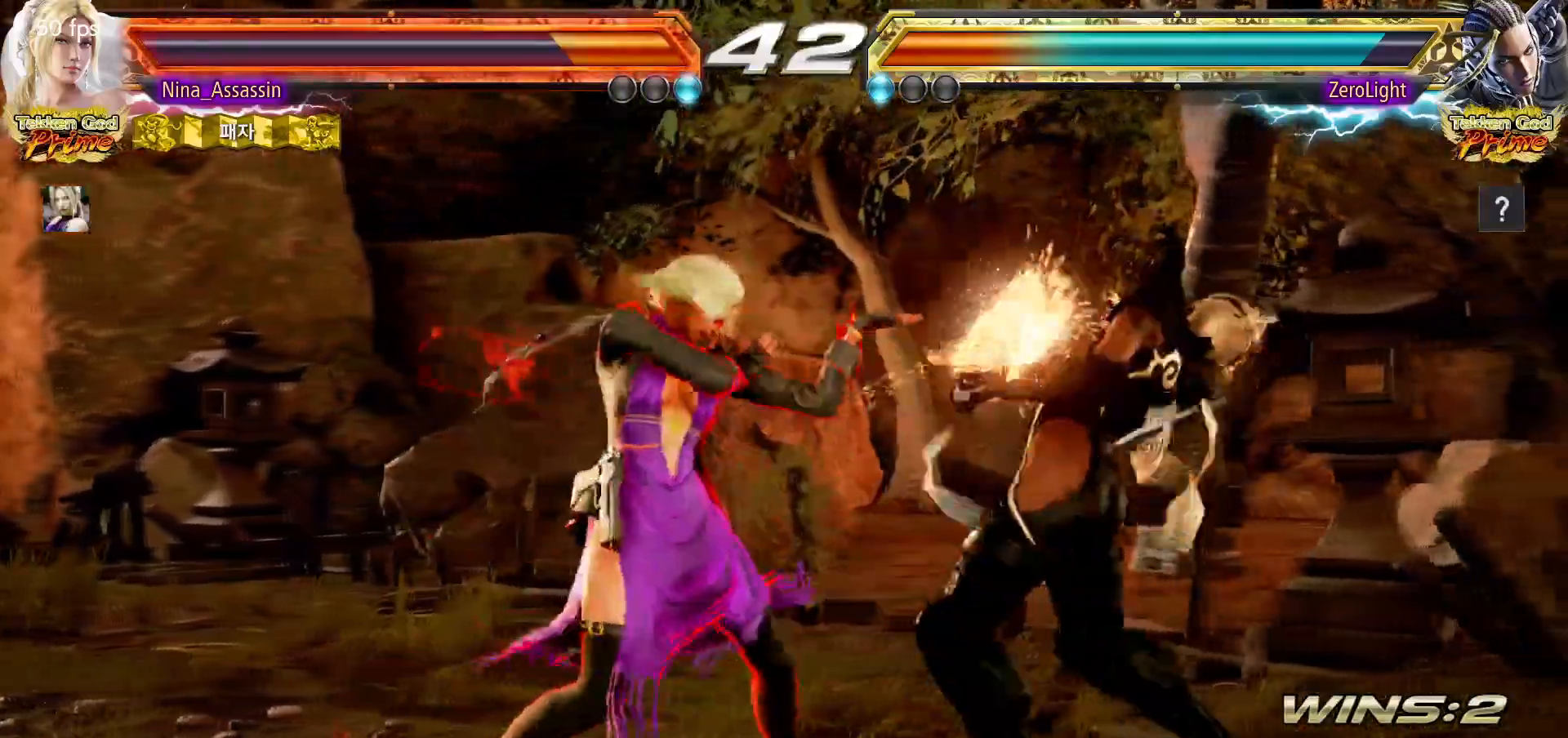
{"dt_ms": 500, "buttons": [], "left_stick": "center", "events": [[133, "TRIANGLE", "up"], [267, "left_stick", "down"], [333, "left_stick", "center"]]}
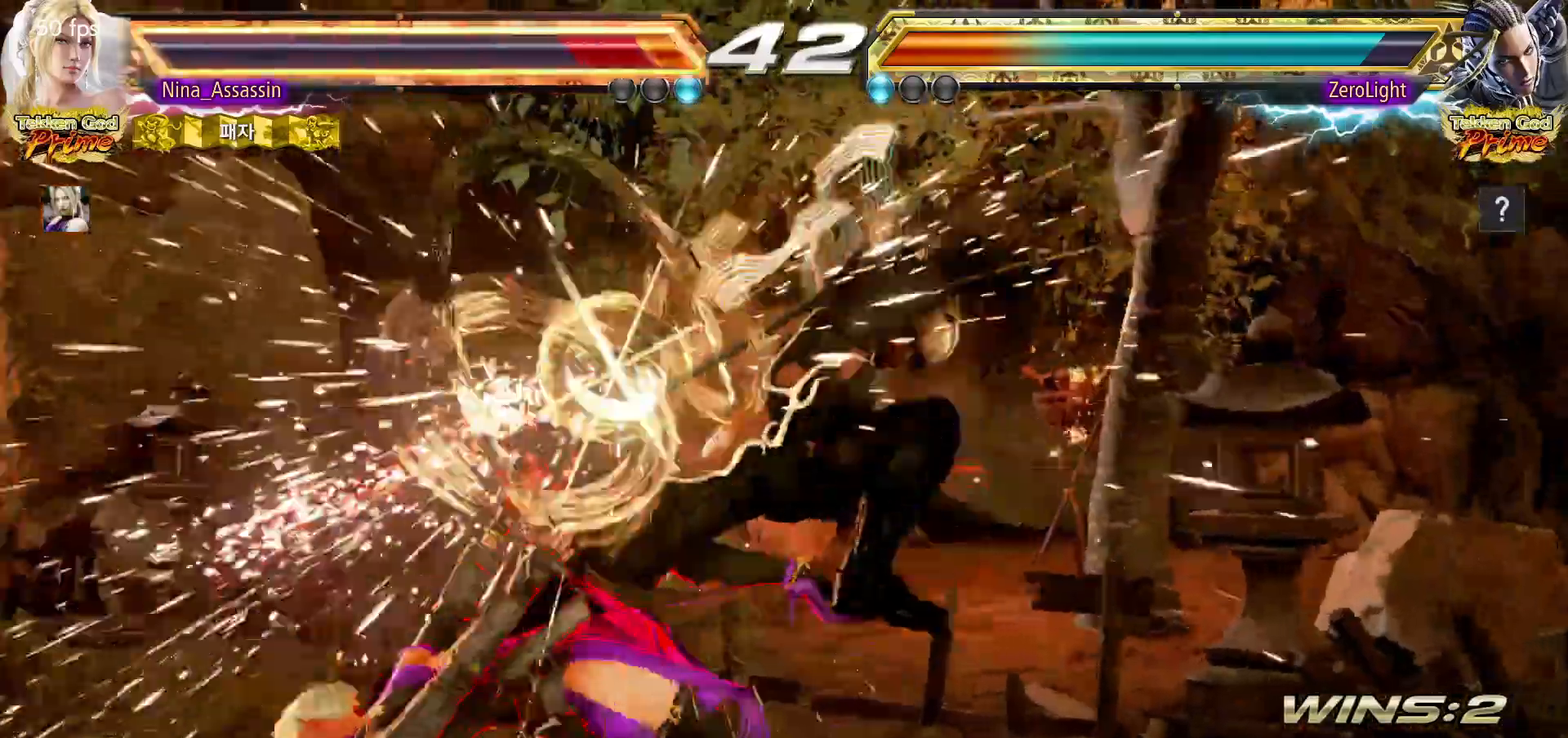
{"dt_ms": 1000, "buttons": [], "left_stick": "left"}
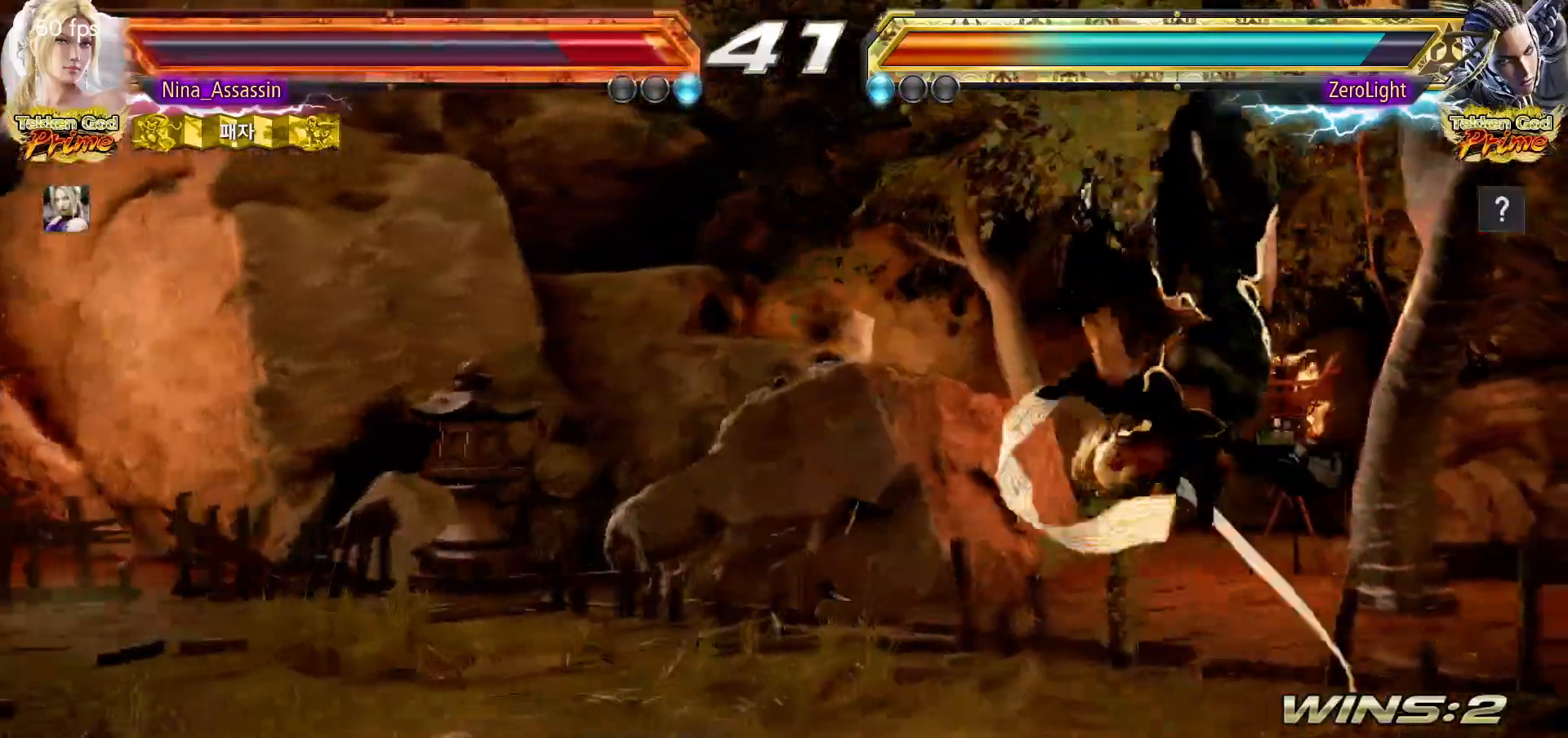
{"dt_ms": 500, "buttons": [], "left_stick": "left"}
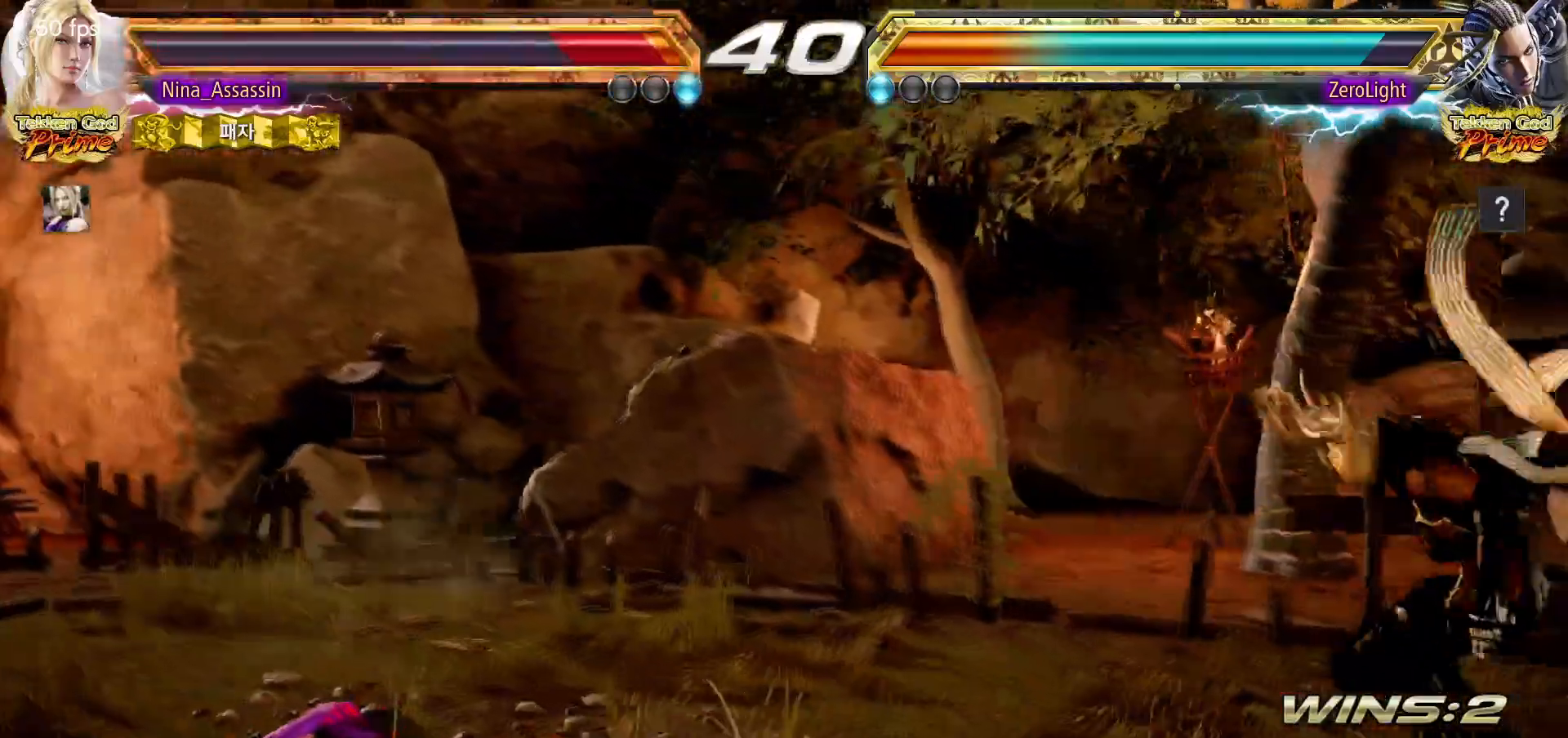
{"dt_ms": 500, "buttons": [], "left_stick": "left", "events": []}
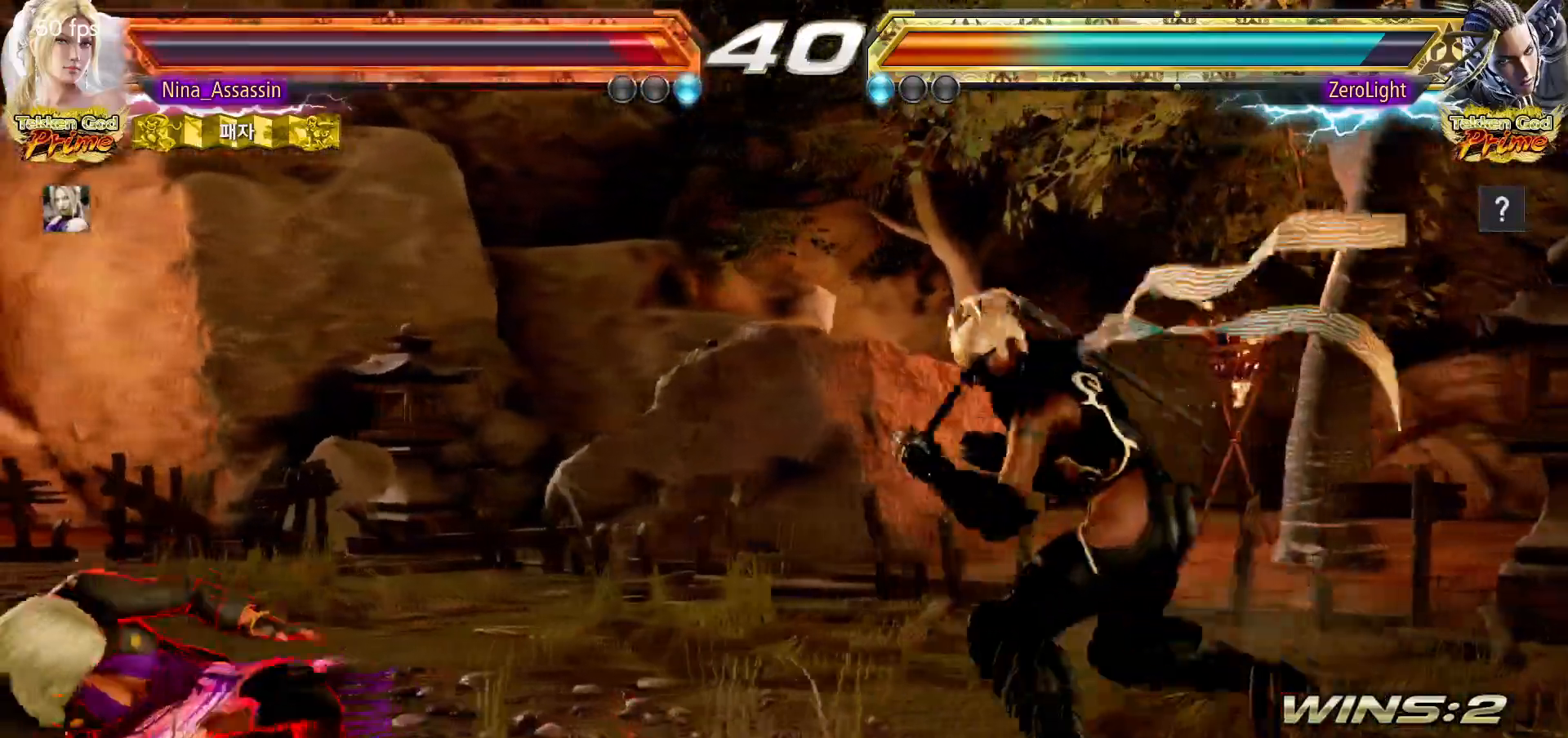
{"dt_ms": 500, "buttons": [], "left_stick": "left", "events": []}
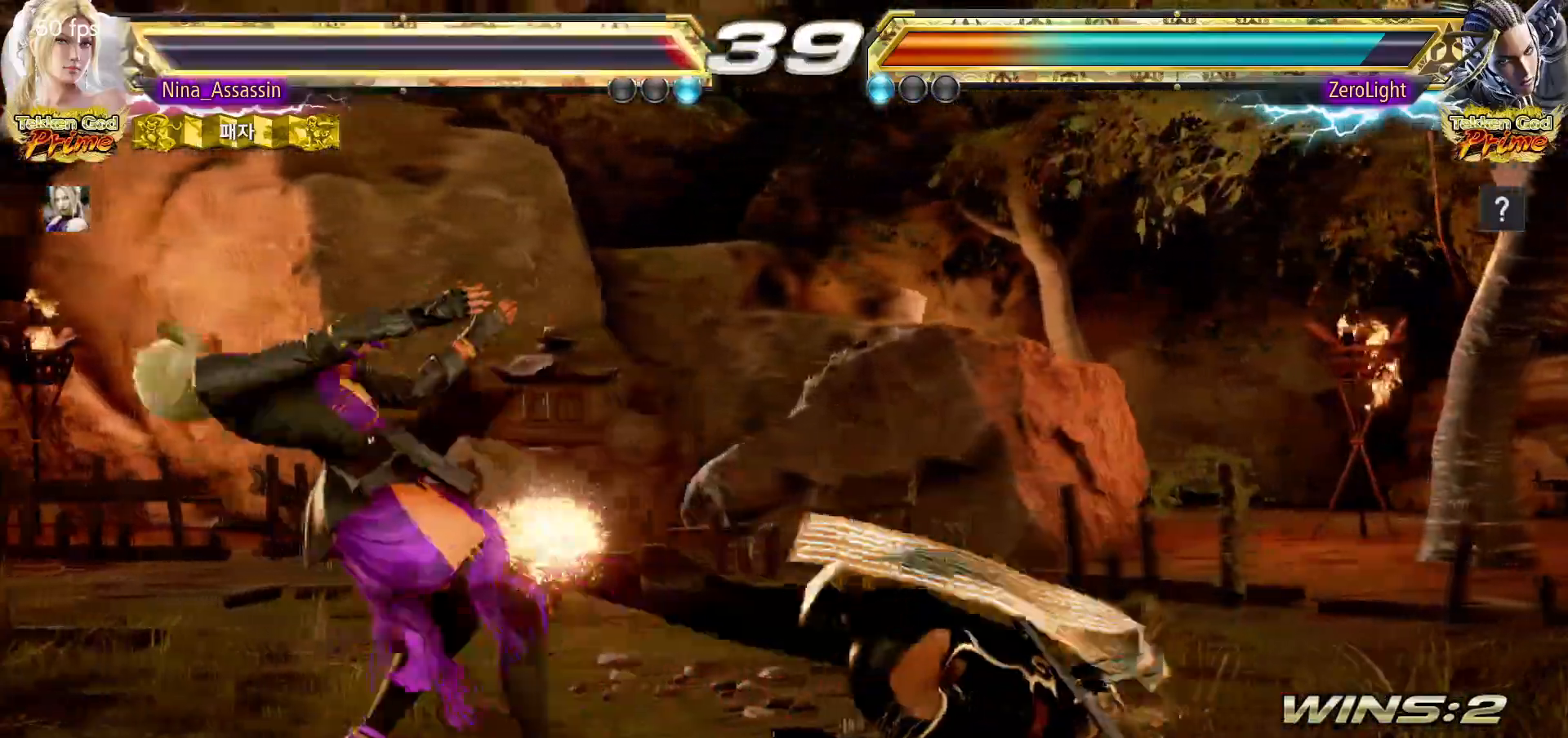
{"dt_ms": 500, "buttons": [], "left_stick": "center"}
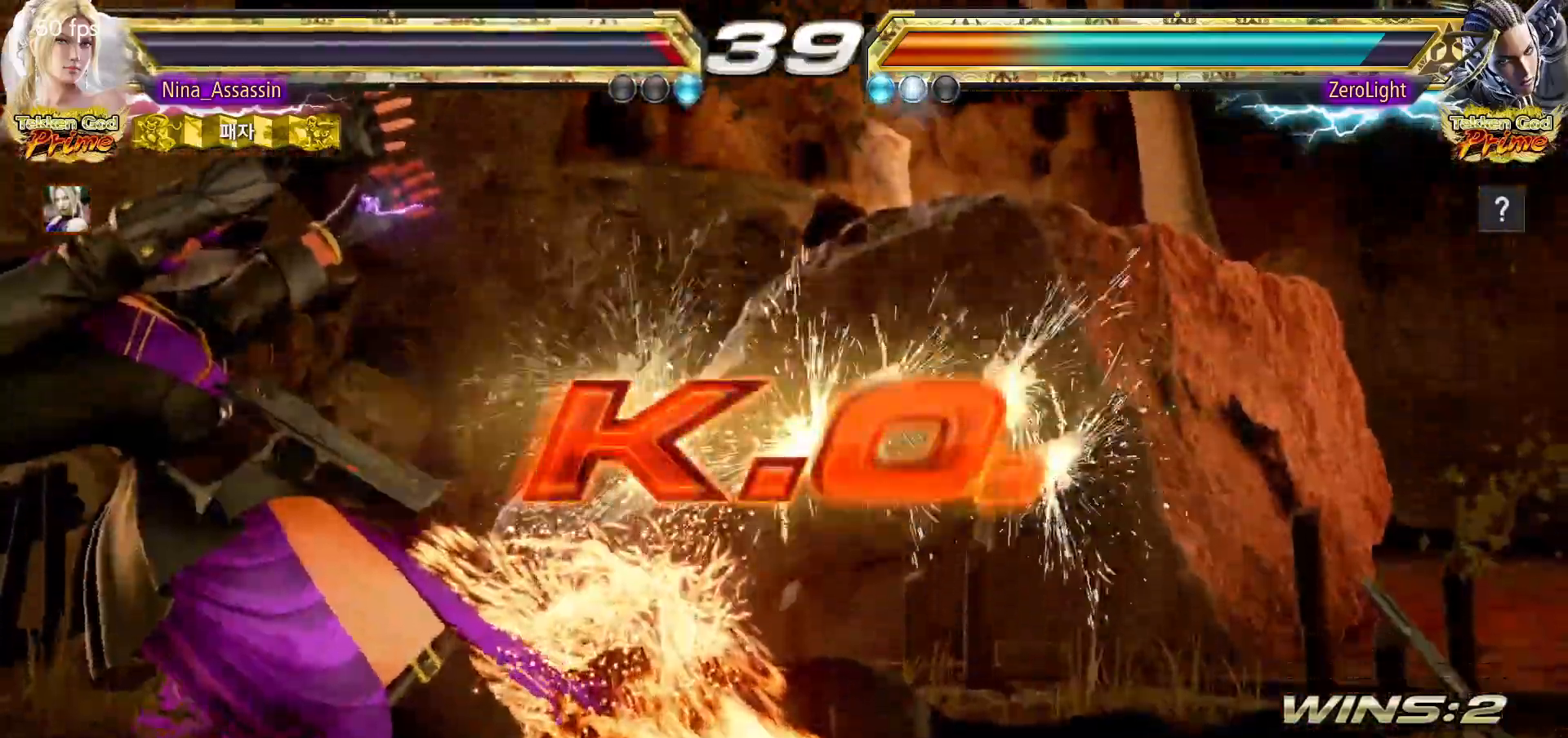
{"dt_ms": 500, "buttons": [], "left_stick": "center"}